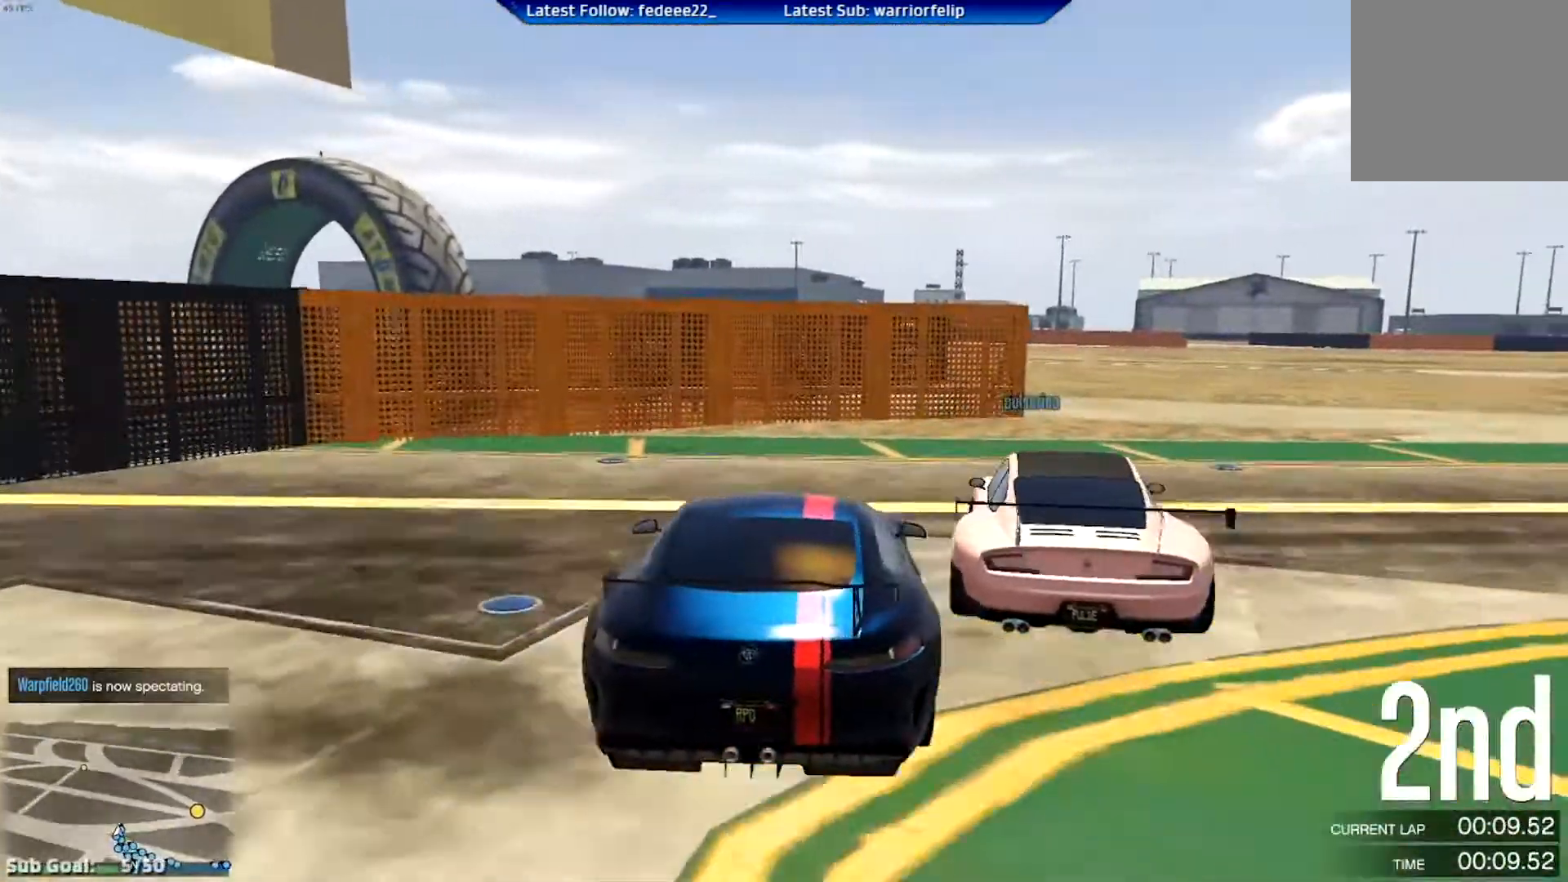
Gameplay with a controller (Xbox layout); each line is a JSON object with the inputs held at the frame after it. "events" lists button and stick changes between this image and that frame as [ms after this image, input, new state], when the widget could be followed in between.
{"buttons": ["R2"], "left_stick": "right", "right_stick": "center", "events": [[301, "R2", "down"]]}
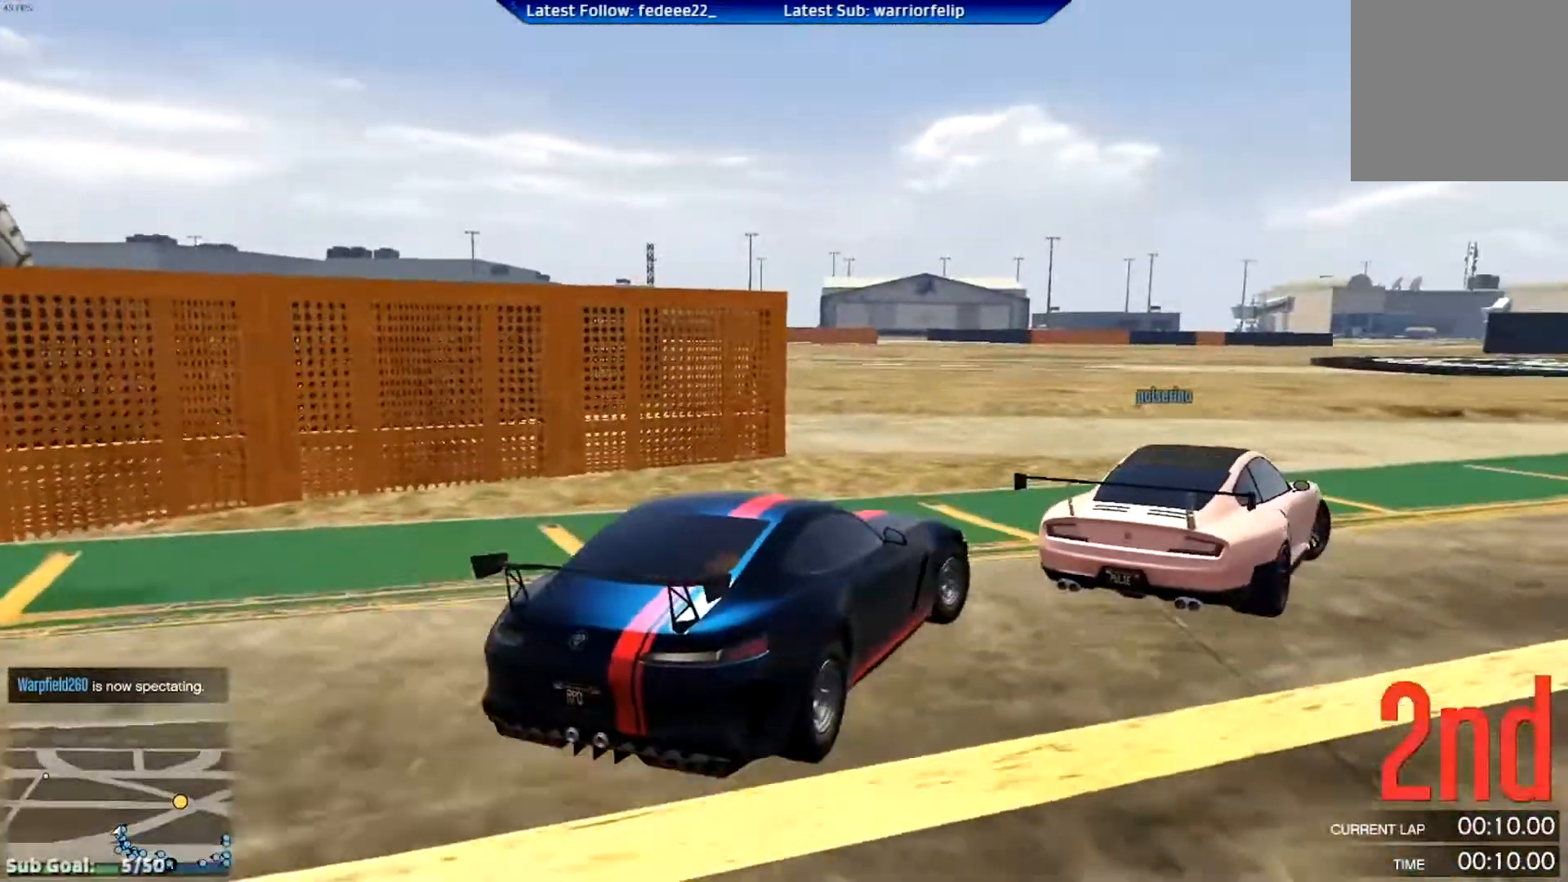
{"buttons": ["R2"], "left_stick": "center", "right_stick": "center", "events": [[233, "left_stick", "center"], [300, "left_stick", "right"], [467, "left_stick", "center"]]}
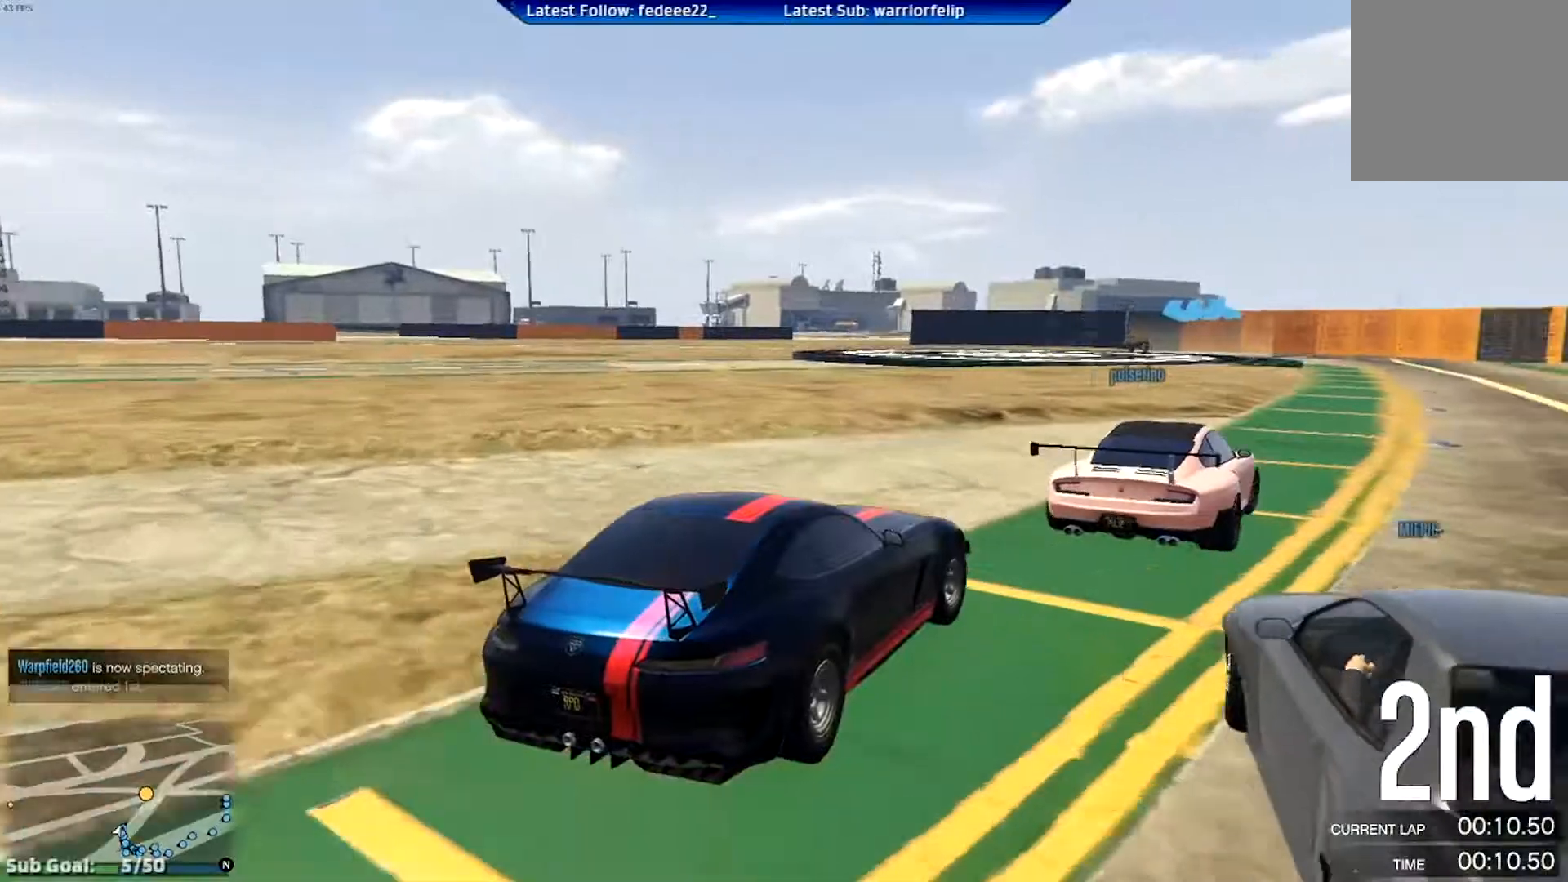
{"buttons": ["R2"], "left_stick": "left", "right_stick": "center", "events": [[100, "left_stick", "right"], [217, "left_stick", "center"], [451, "left_stick", "left"]]}
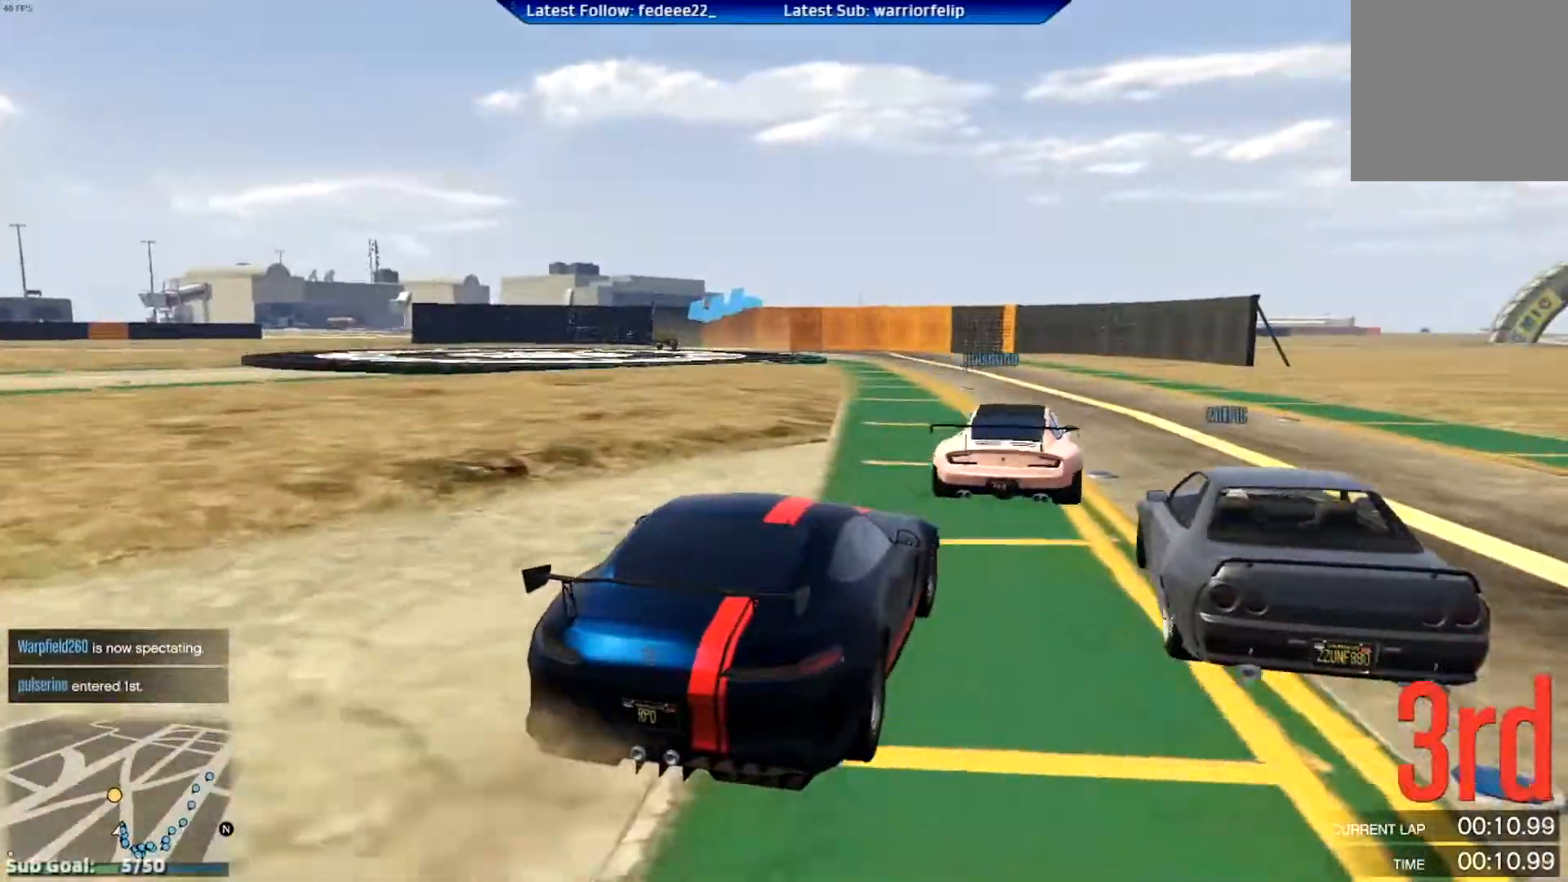
{"buttons": ["L2", "R2"], "left_stick": "center", "right_stick": "center", "events": [[66, "left_stick", "center"], [300, "left_stick", "right"], [350, "L2", "down"], [400, "left_stick", "center"]]}
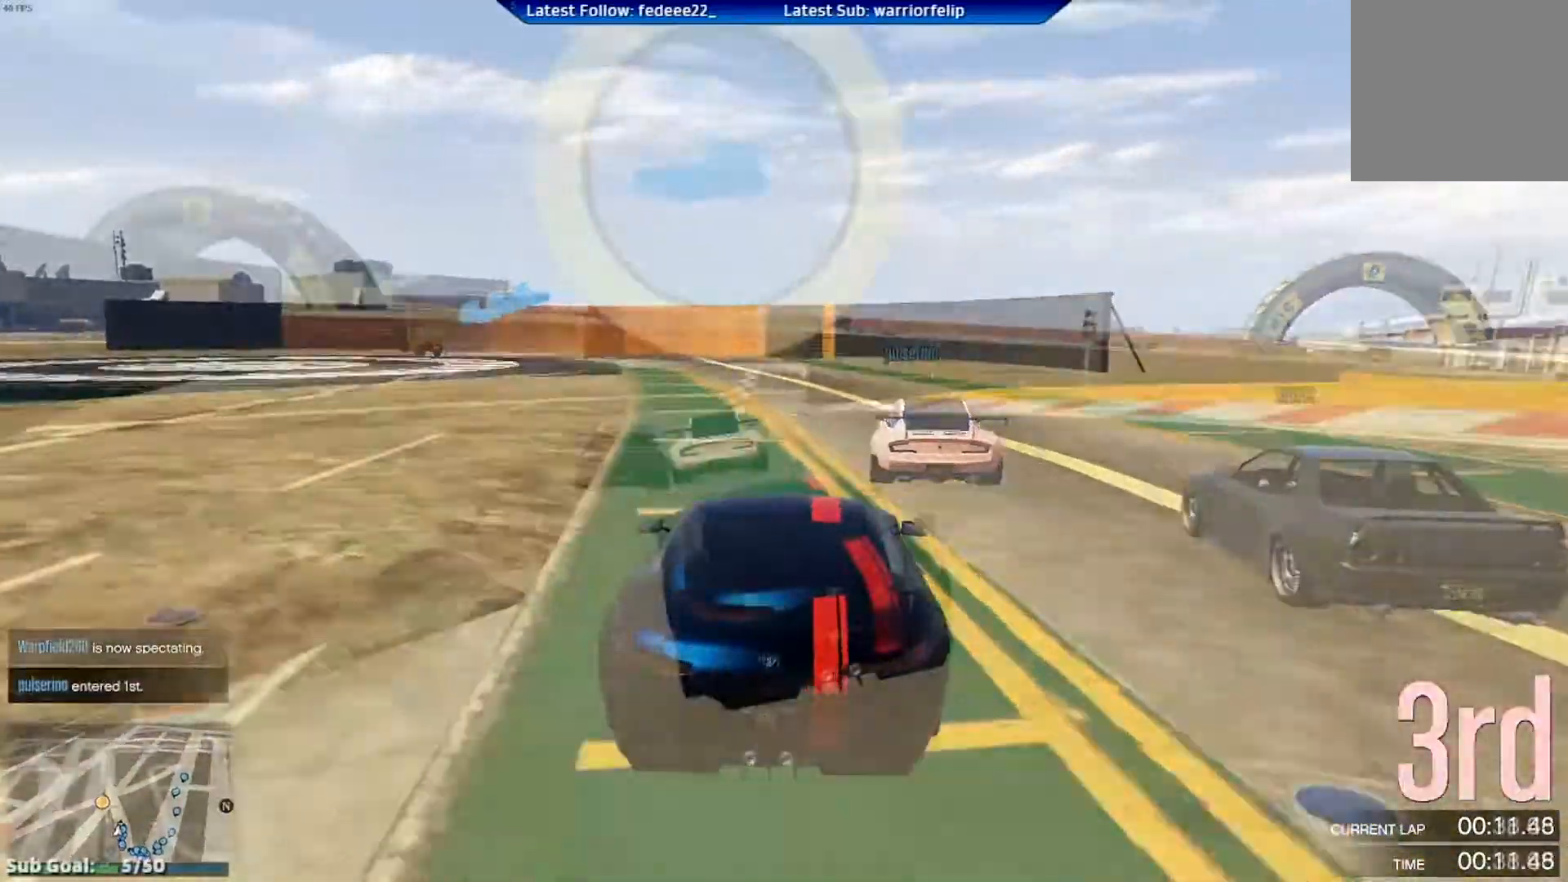
{"buttons": [], "left_stick": "right", "right_stick": "center", "events": [[150, "left_stick", "right"], [217, "R2", "up"], [301, "L2", "up"]]}
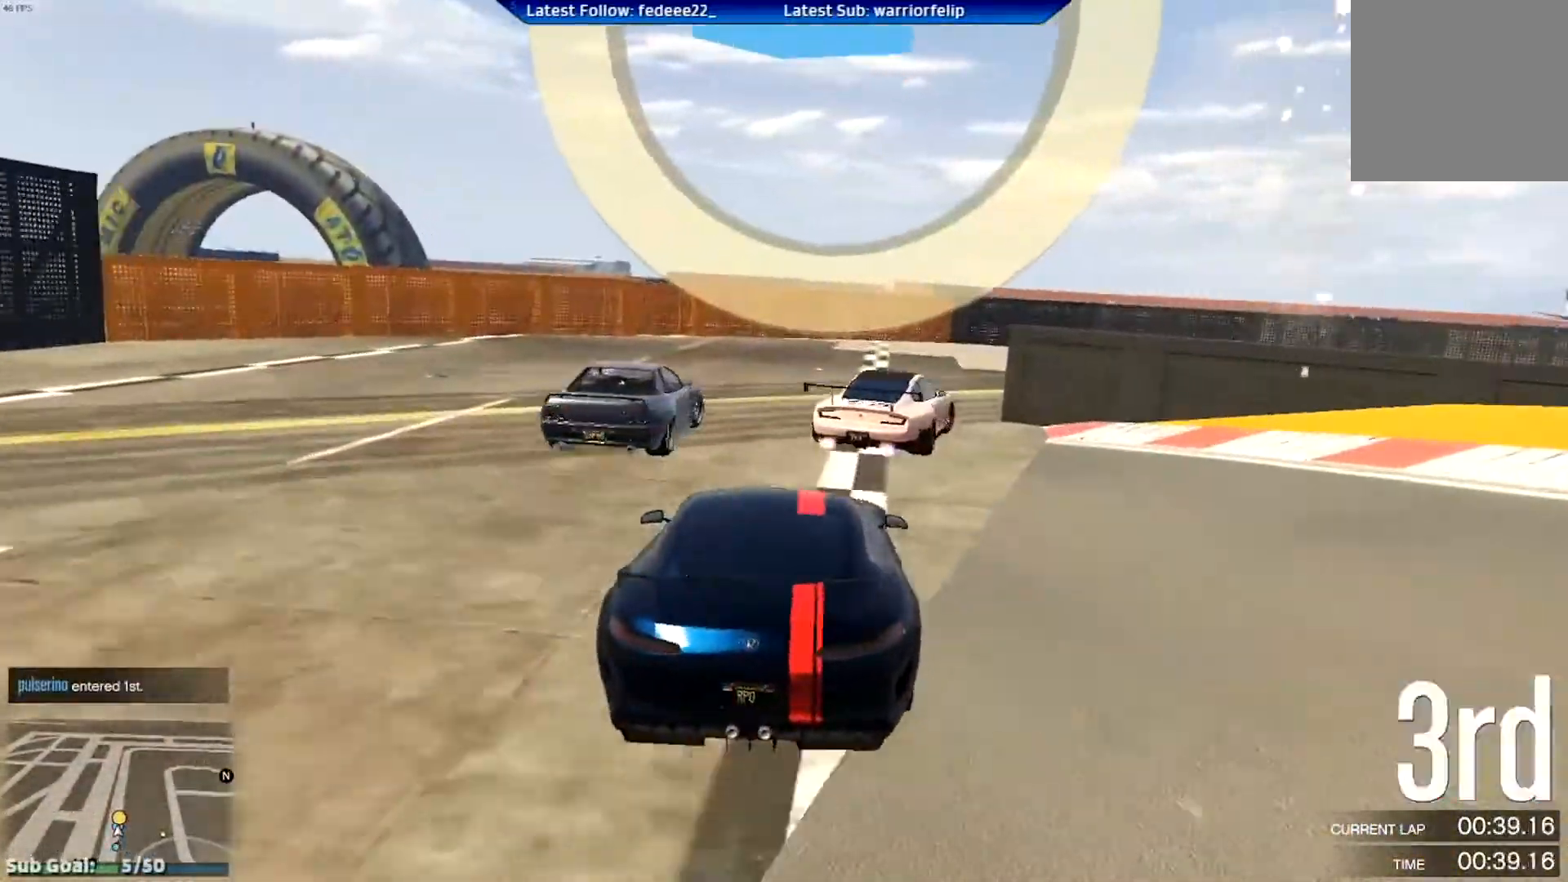
{"buttons": [], "left_stick": "right", "right_stick": "center", "events": [[16, "left_stick", "center"], [83, "R2", "down"], [83, "left_stick", "left"], [217, "R2", "up"], [283, "left_stick", "right"]]}
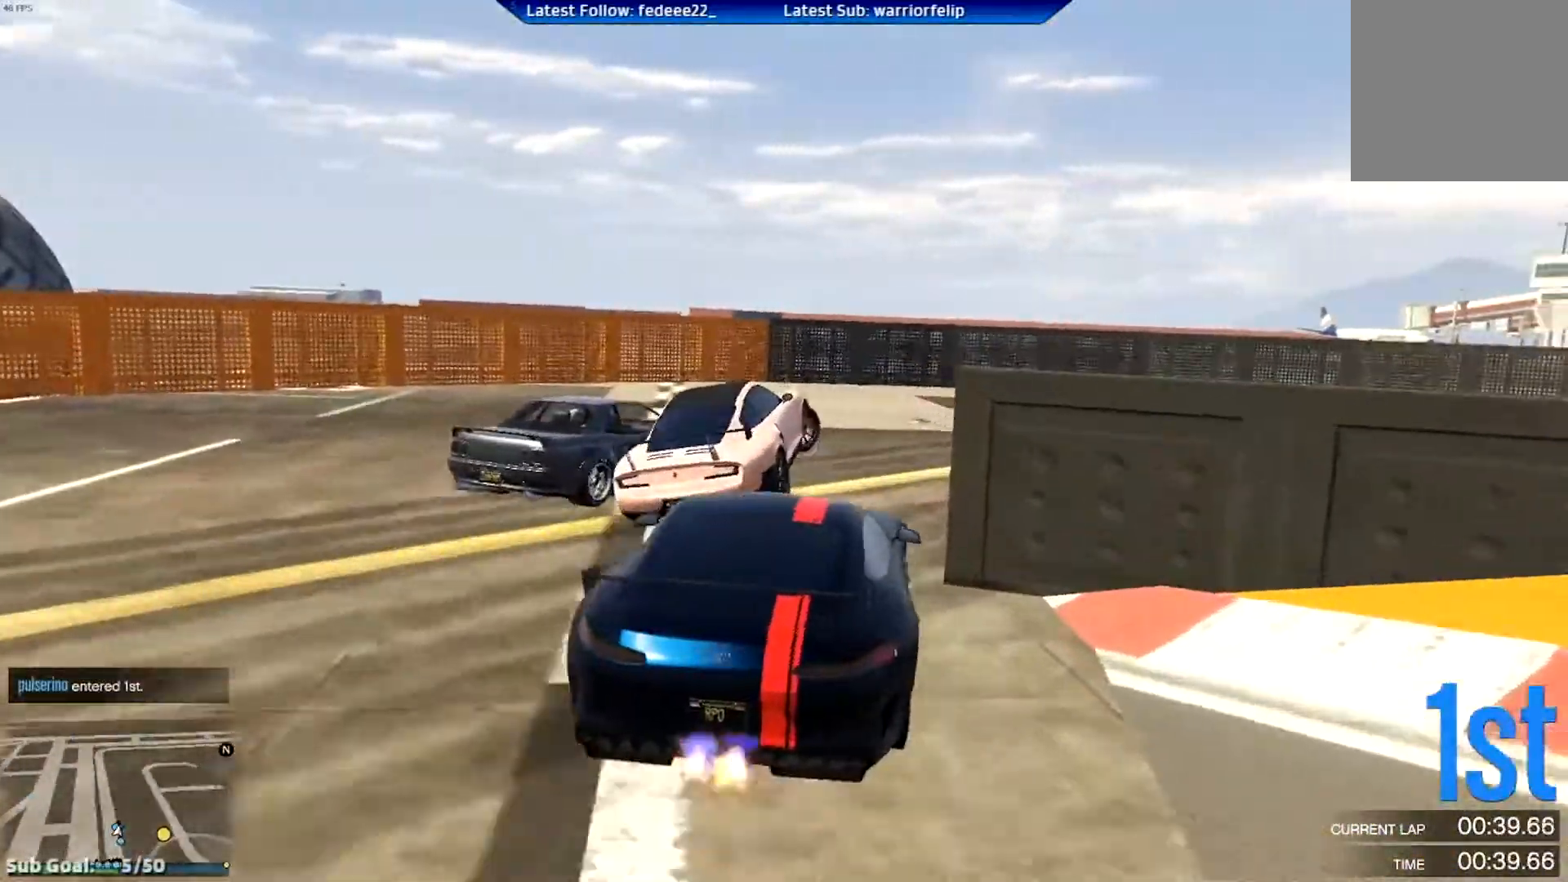
{"buttons": [], "left_stick": "right", "right_stick": "center", "events": []}
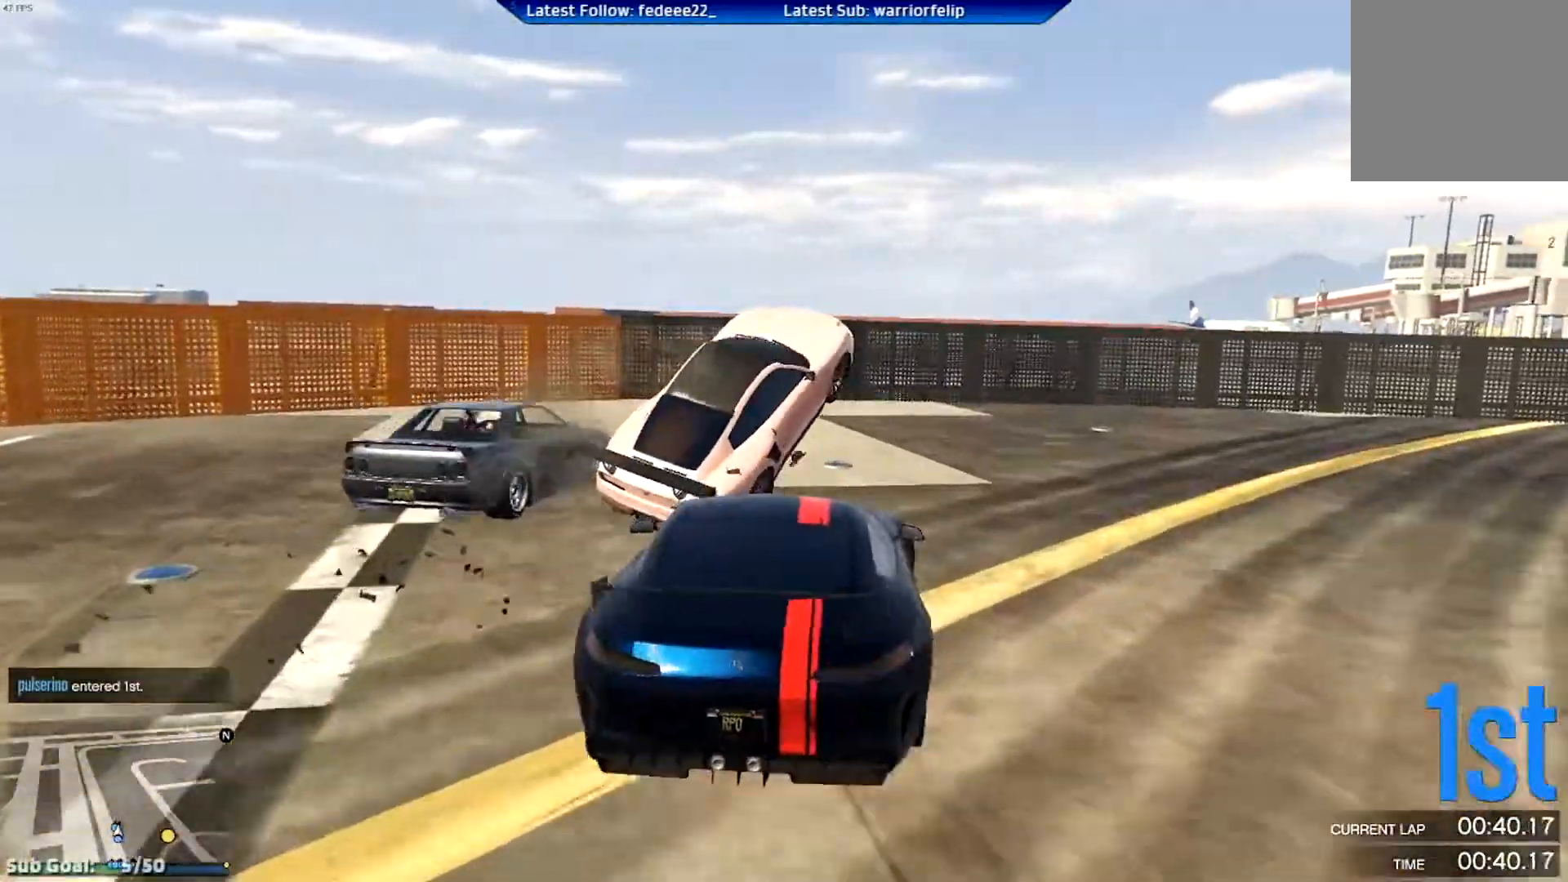
{"buttons": ["R2"], "left_stick": "right", "right_stick": "center", "events": [[217, "R2", "down"]]}
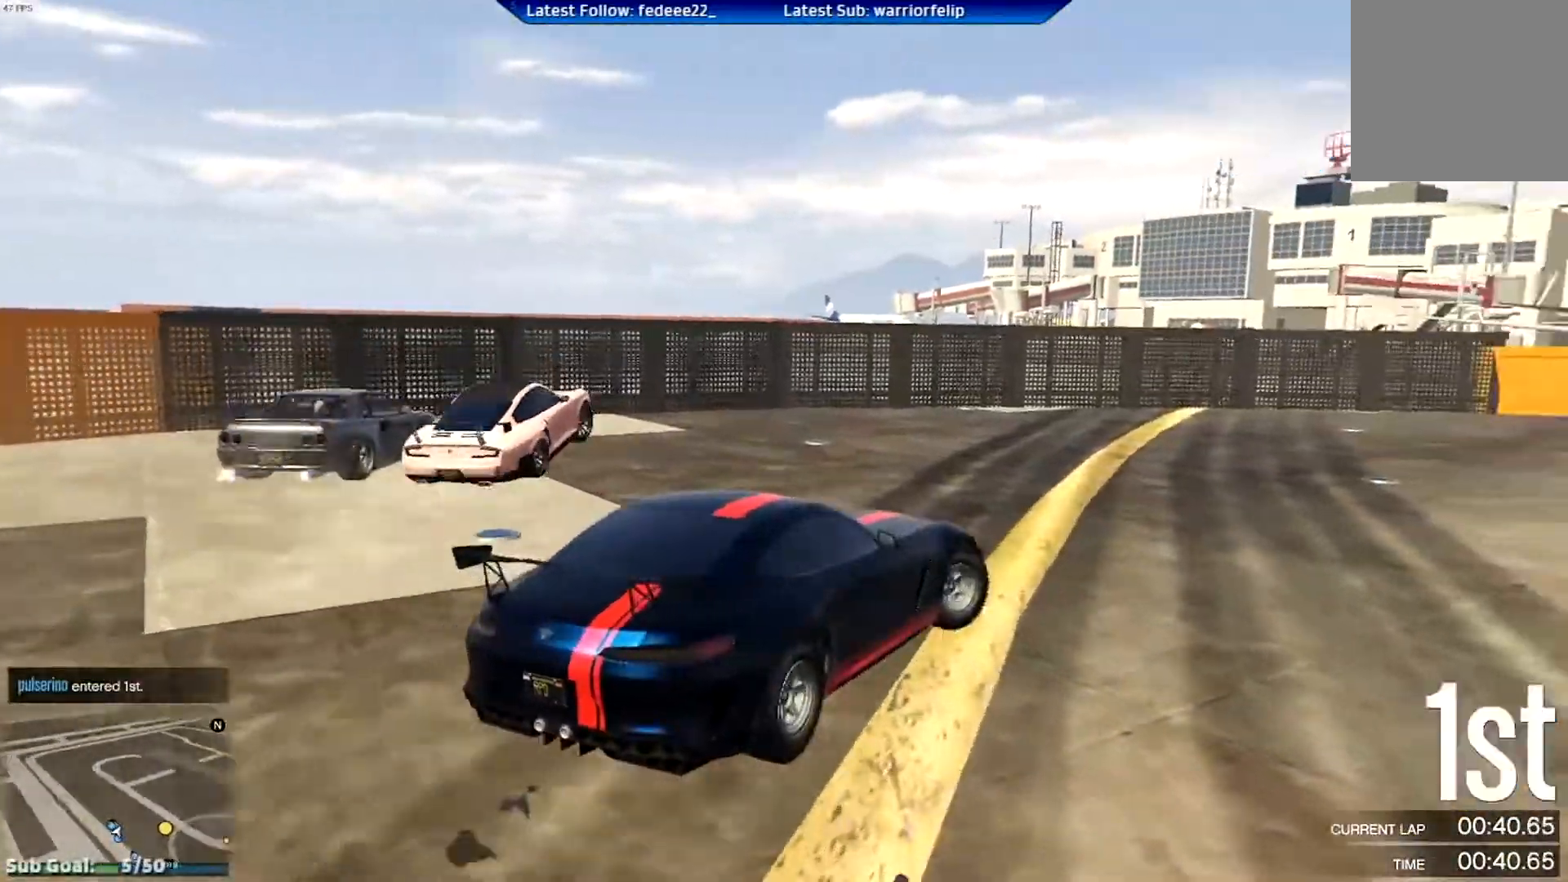
{"buttons": ["R2"], "left_stick": "center", "right_stick": "center", "events": [[34, "left_stick", "center"], [150, "left_stick", "right"], [317, "left_stick", "center"]]}
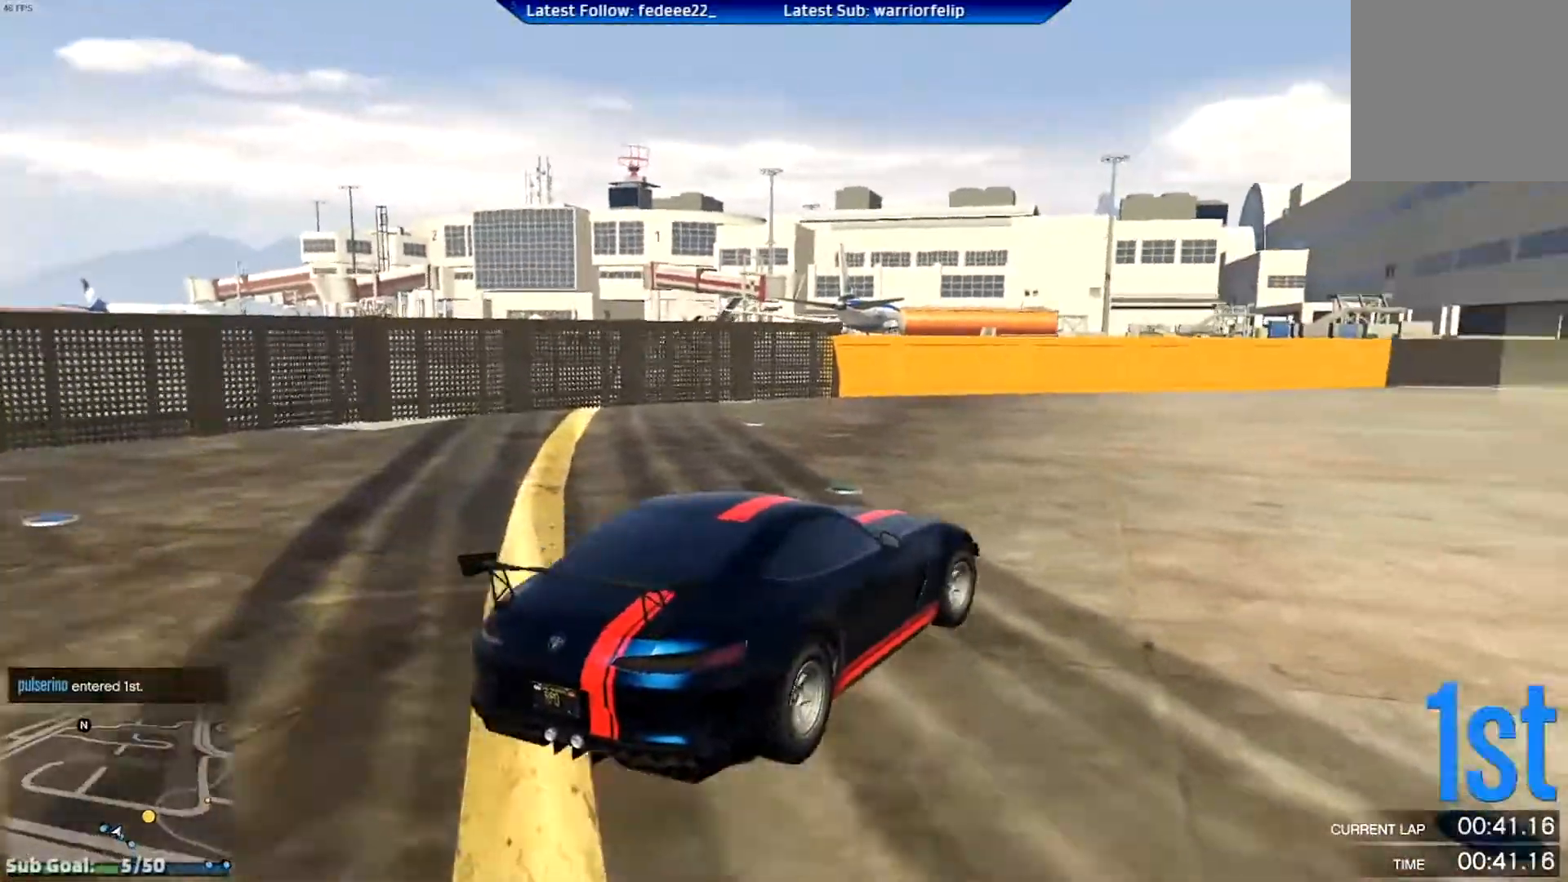
{"buttons": ["R2", "R3"], "left_stick": "center", "right_stick": "center", "events": [[66, "left_stick", "right"], [250, "left_stick", "center"], [367, "left_stick", "right"], [467, "R3", "down"], [467, "left_stick", "center"]]}
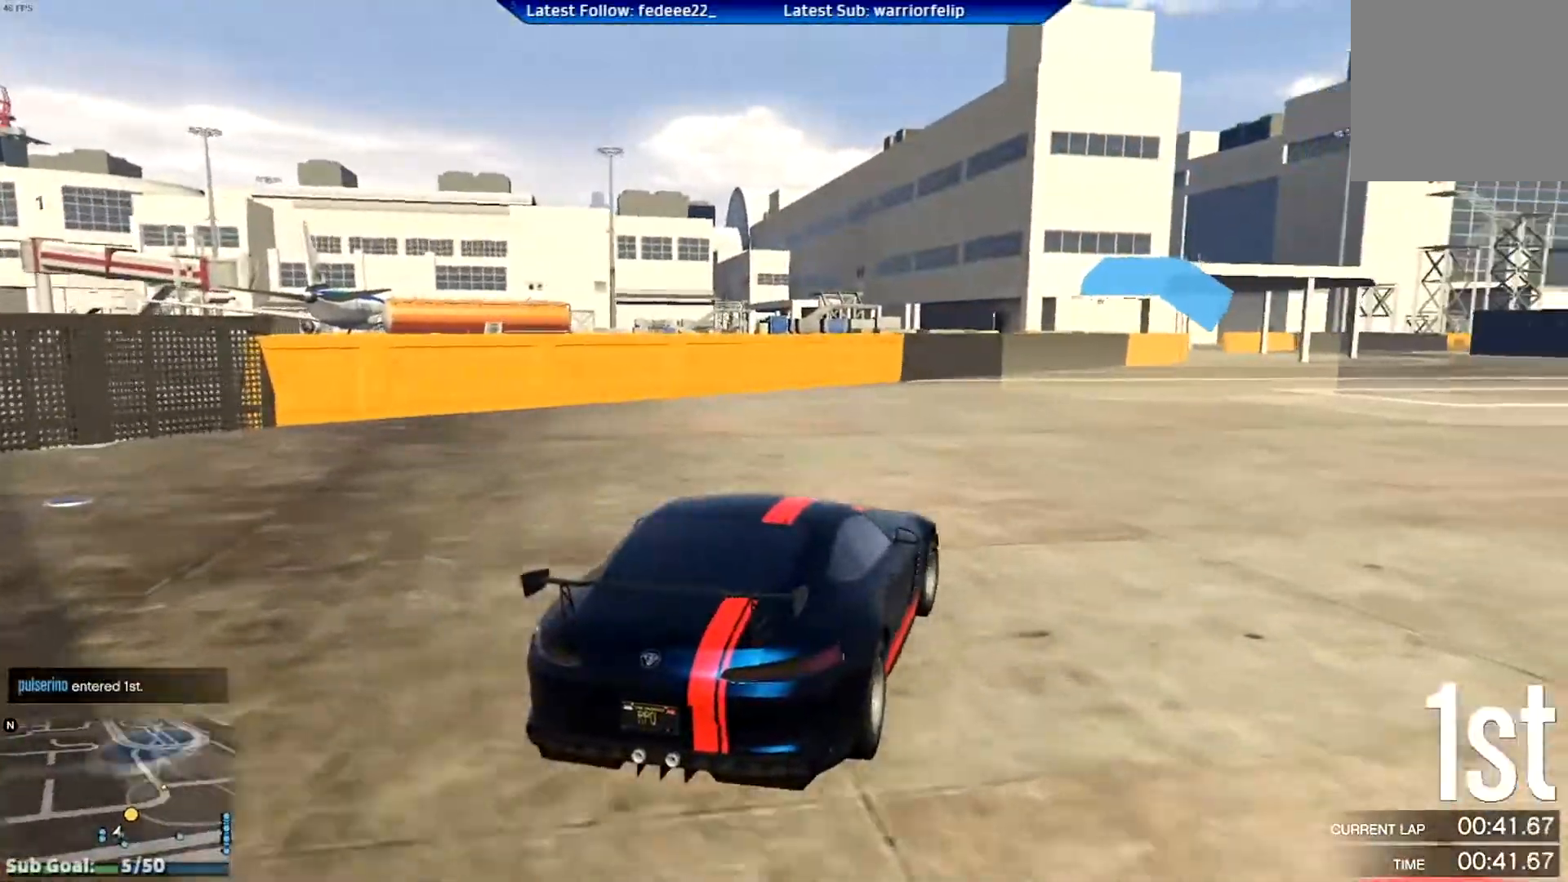
{"buttons": ["R2"], "left_stick": "center", "right_stick": "center", "events": [[184, "left_stick", "right"], [284, "R3", "up"], [334, "left_stick", "center"]]}
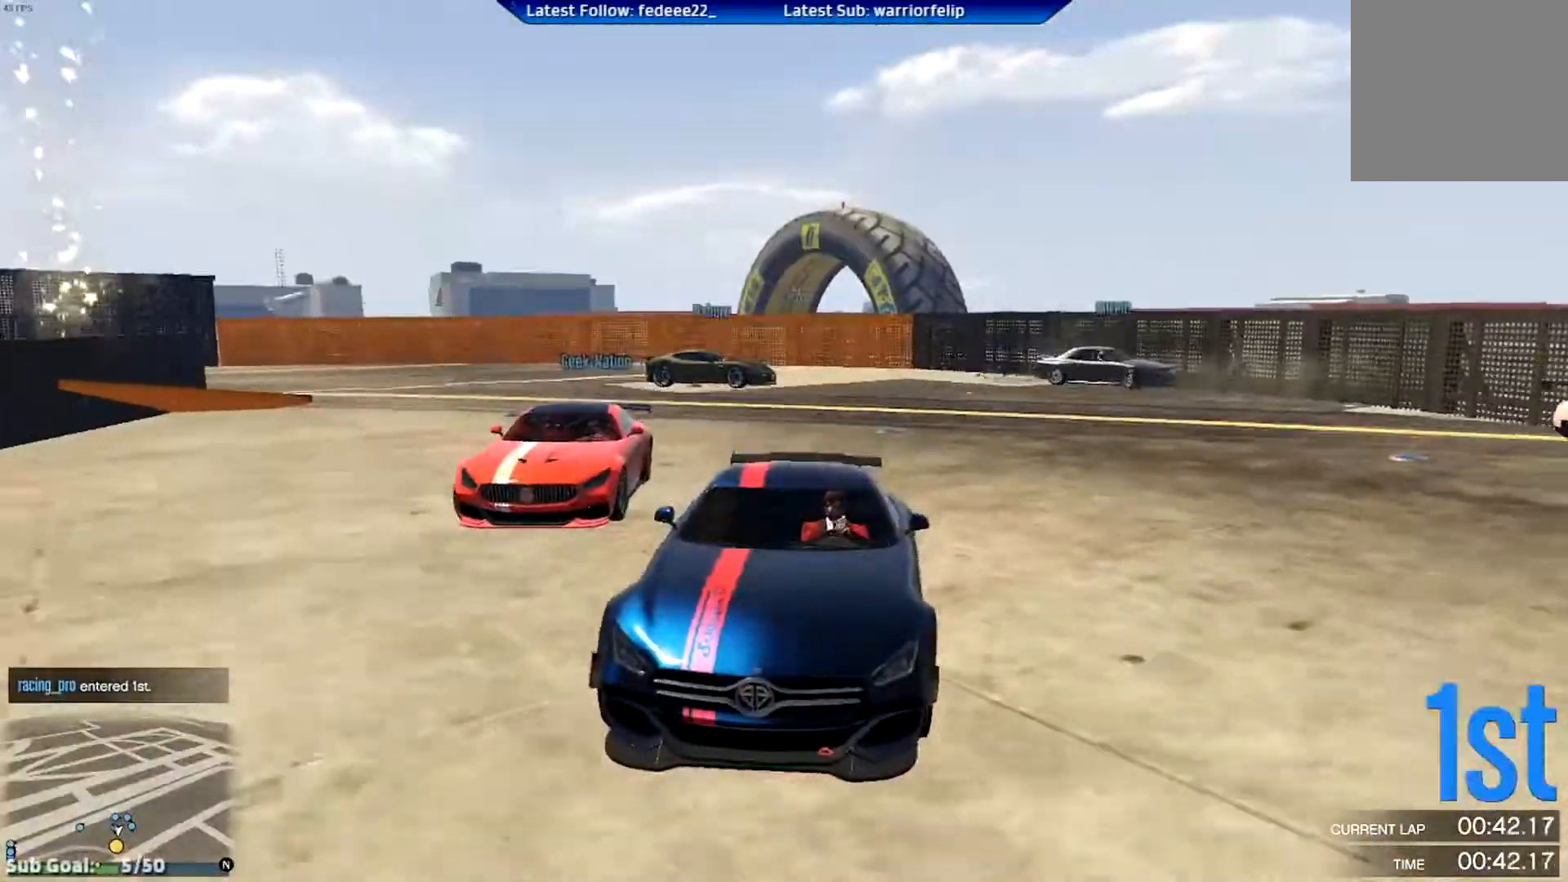
{"buttons": ["R2"], "left_stick": "center", "right_stick": "center", "events": [[350, "left_stick", "left"], [417, "left_stick", "center"]]}
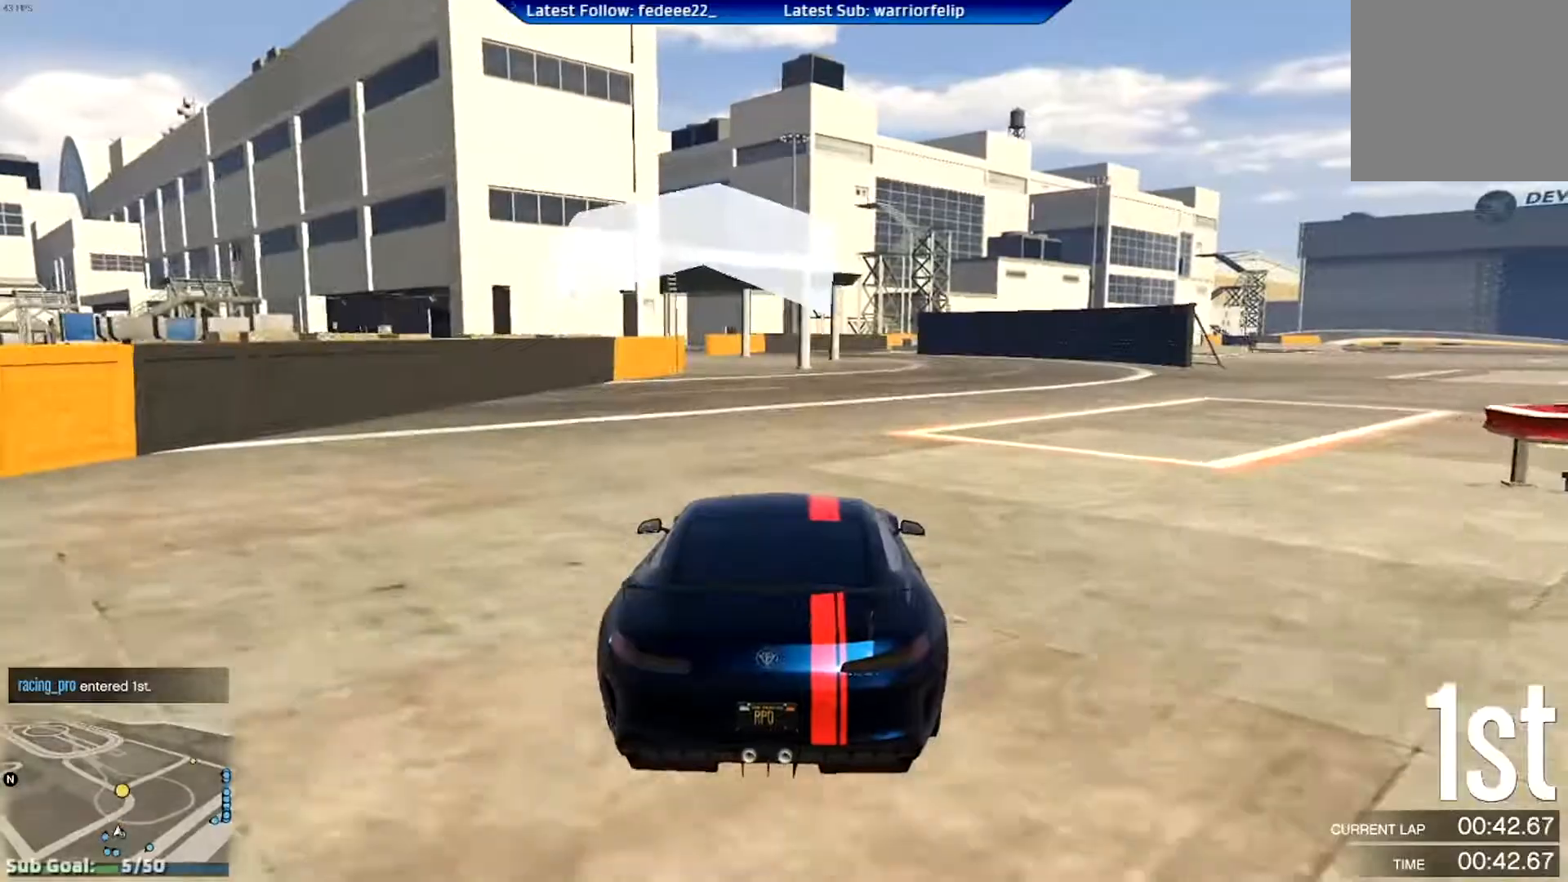
{"buttons": ["R2"], "left_stick": "center", "right_stick": "center", "events": [[117, "R3", "down"], [317, "left_stick", "right"], [434, "left_stick", "center"], [484, "R3", "up"]]}
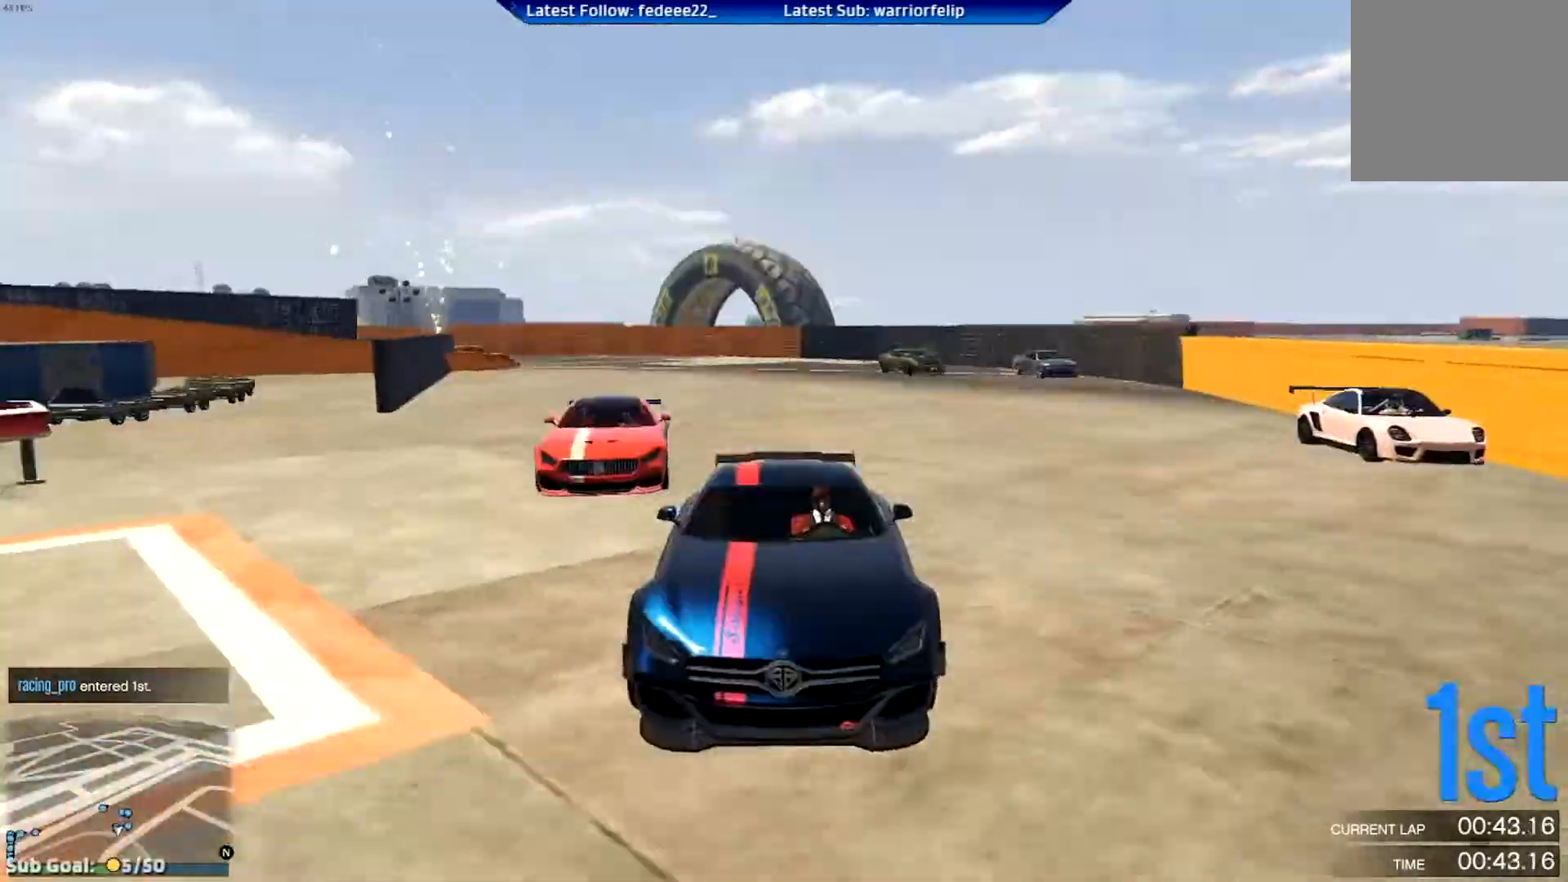
{"buttons": ["R2"], "left_stick": "center", "right_stick": "center", "events": []}
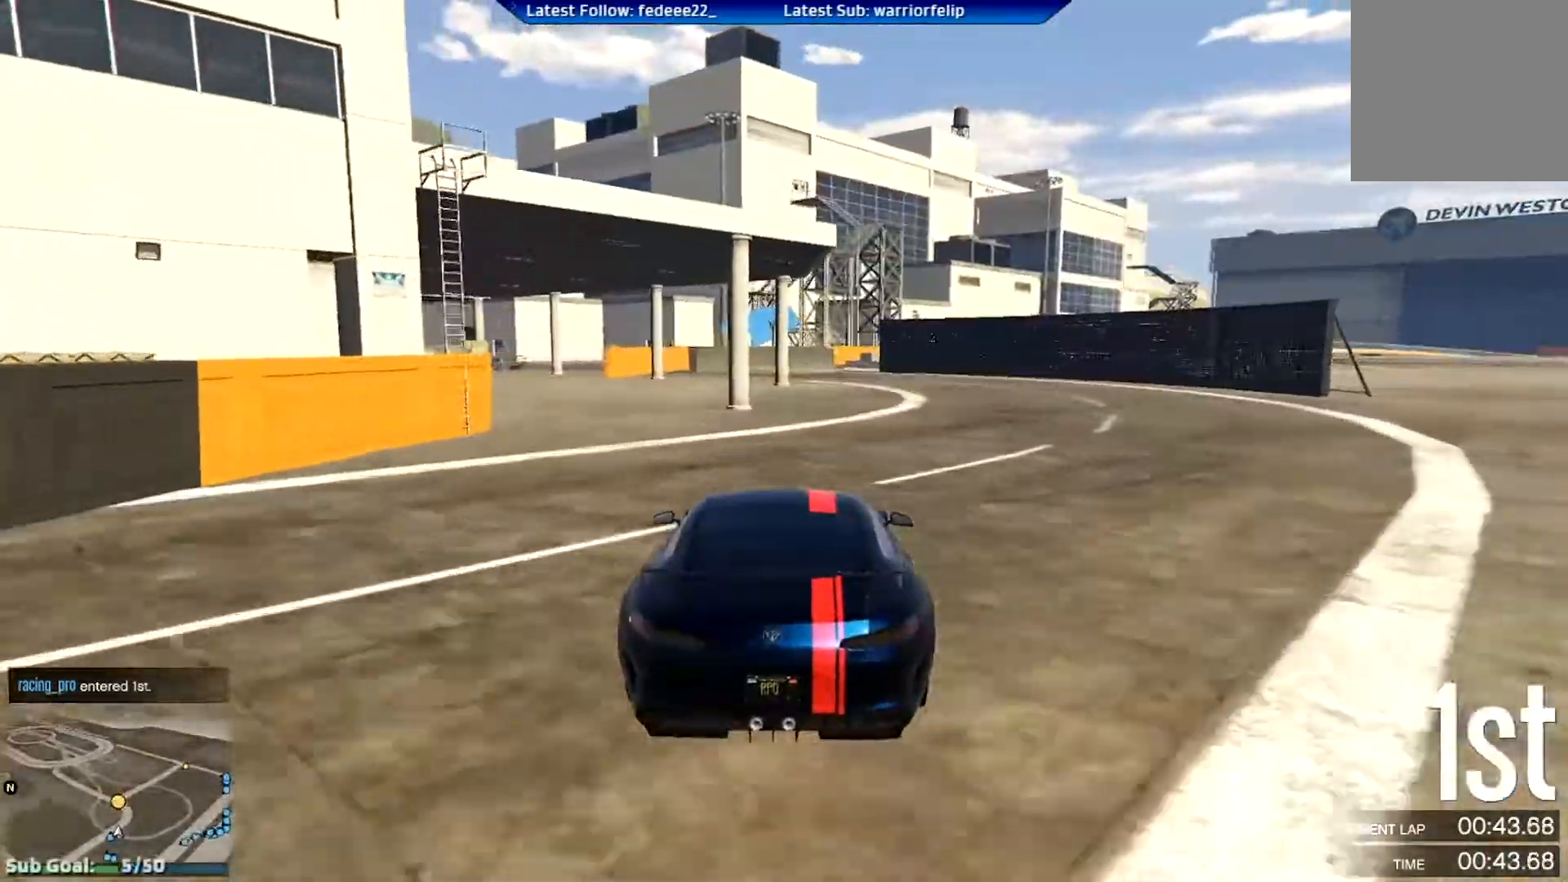
{"buttons": ["R2"], "left_stick": "center", "right_stick": "center", "events": []}
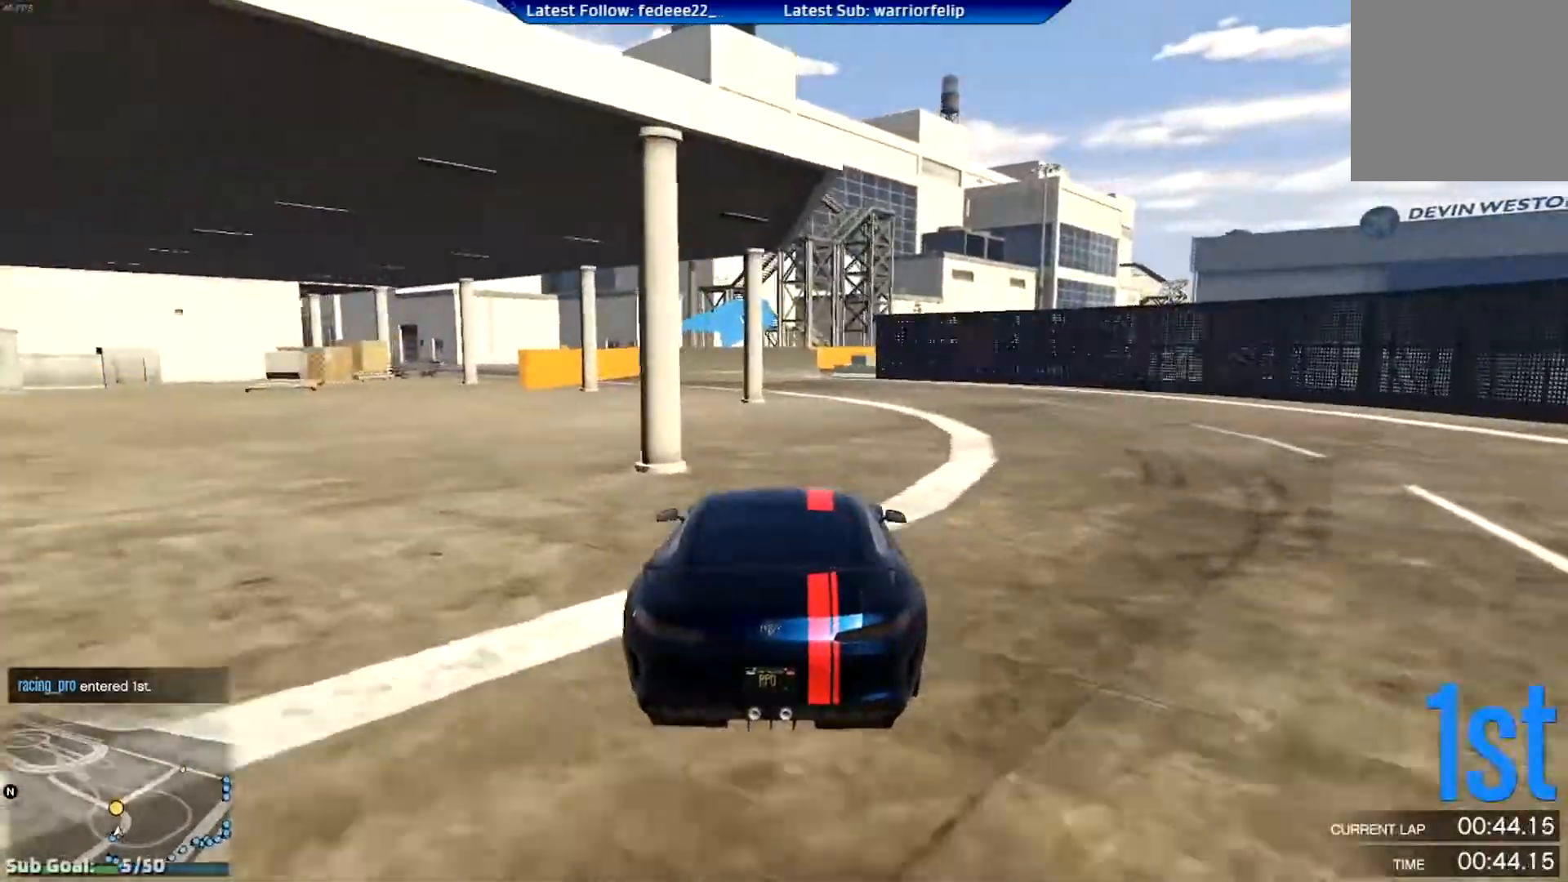
{"buttons": ["R2"], "left_stick": "left", "right_stick": "center", "events": [[167, "left_stick", "right"], [250, "left_stick", "center"], [433, "left_stick", "left"]]}
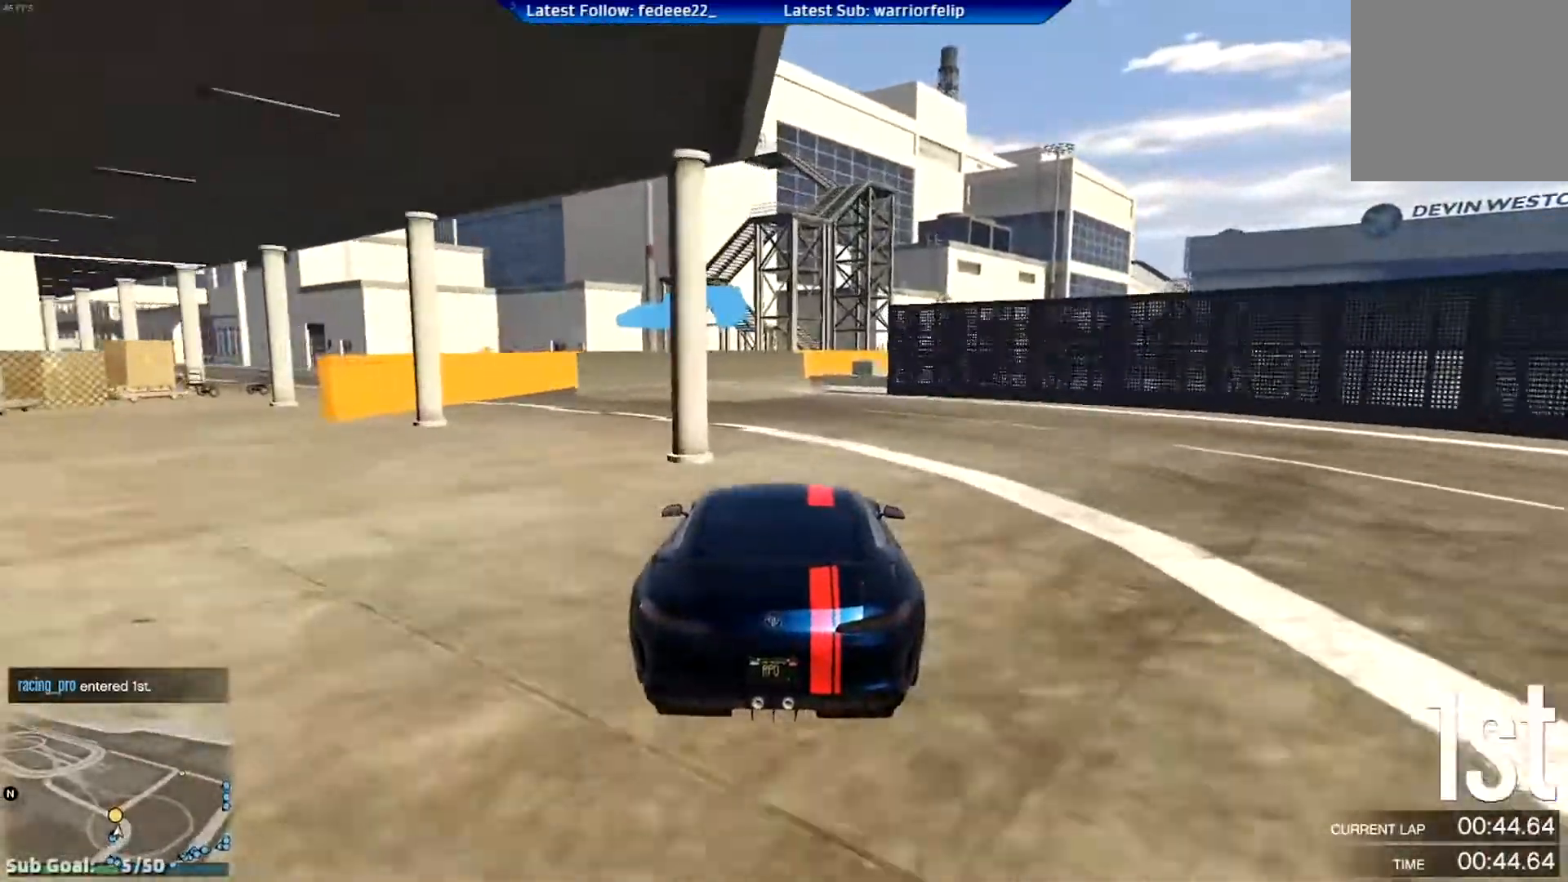
{"buttons": ["R2"], "left_stick": "right", "right_stick": "center", "events": [[34, "left_stick", "center"], [150, "left_stick", "right"], [267, "left_stick", "center"], [467, "left_stick", "right"]]}
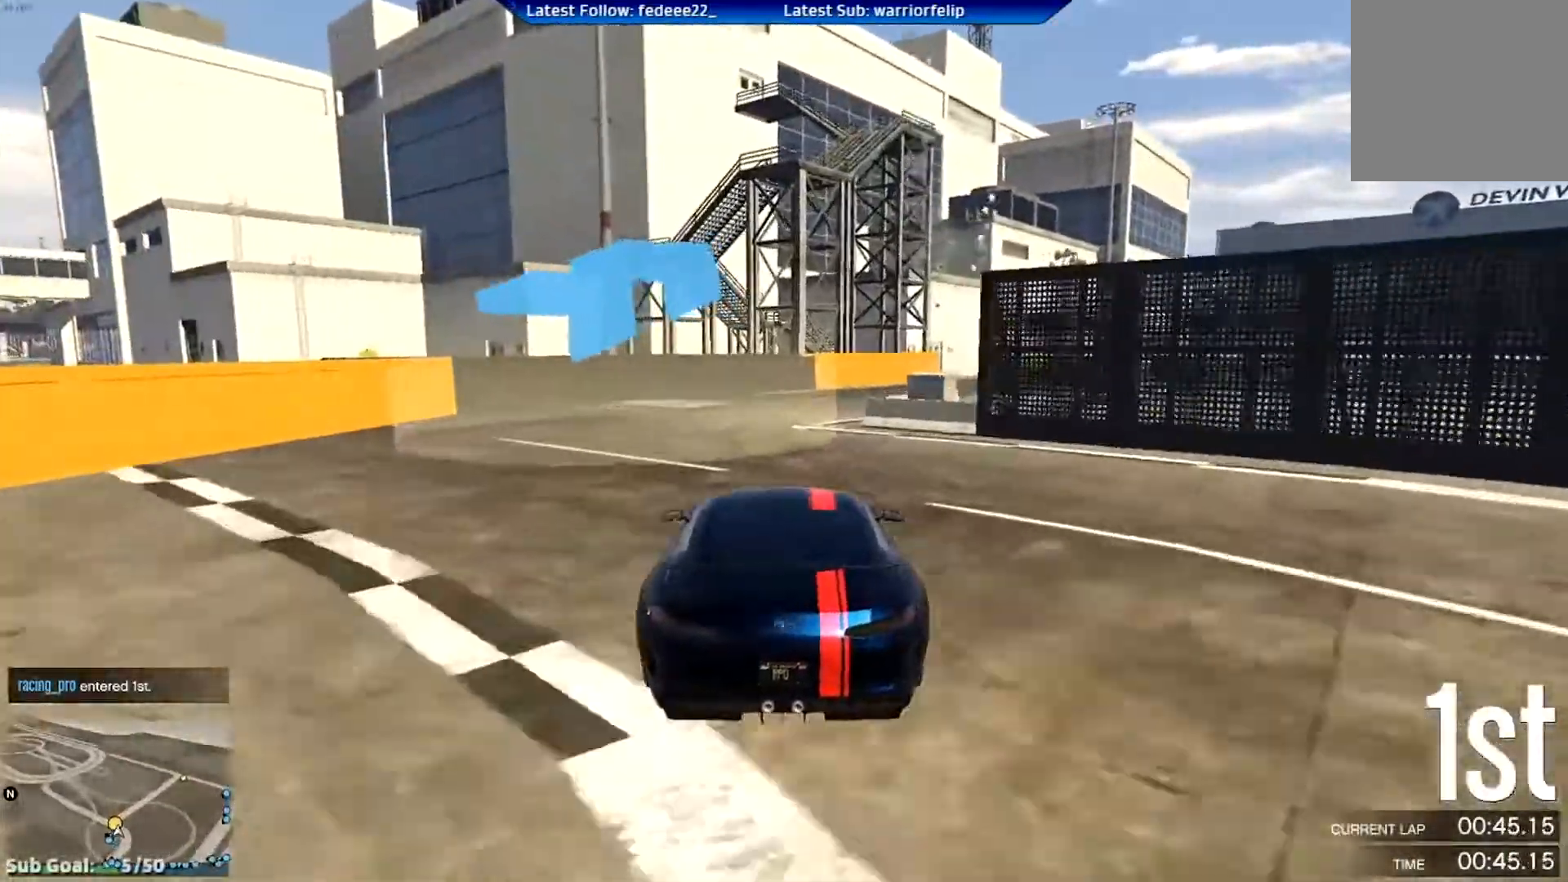
{"buttons": ["R2"], "left_stick": "center", "right_stick": "center", "events": [[100, "left_stick", "center"], [200, "left_stick", "right"], [500, "left_stick", "center"]]}
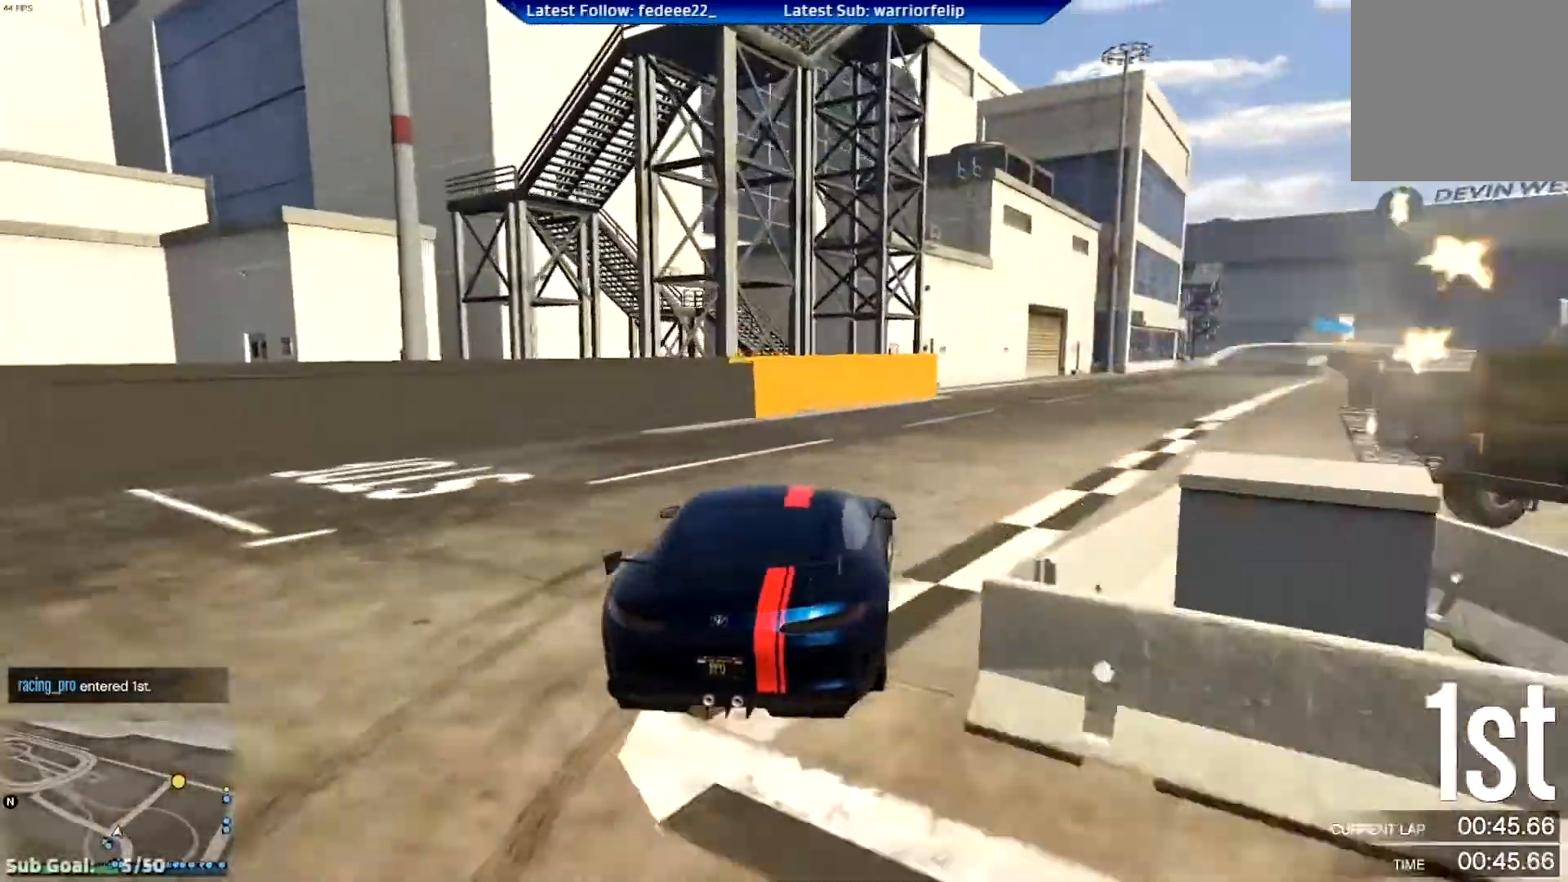
{"buttons": ["R2", "R3"], "left_stick": "right", "right_stick": "center", "events": [[100, "left_stick", "right"], [250, "left_stick", "center"], [267, "R3", "down"], [467, "left_stick", "right"]]}
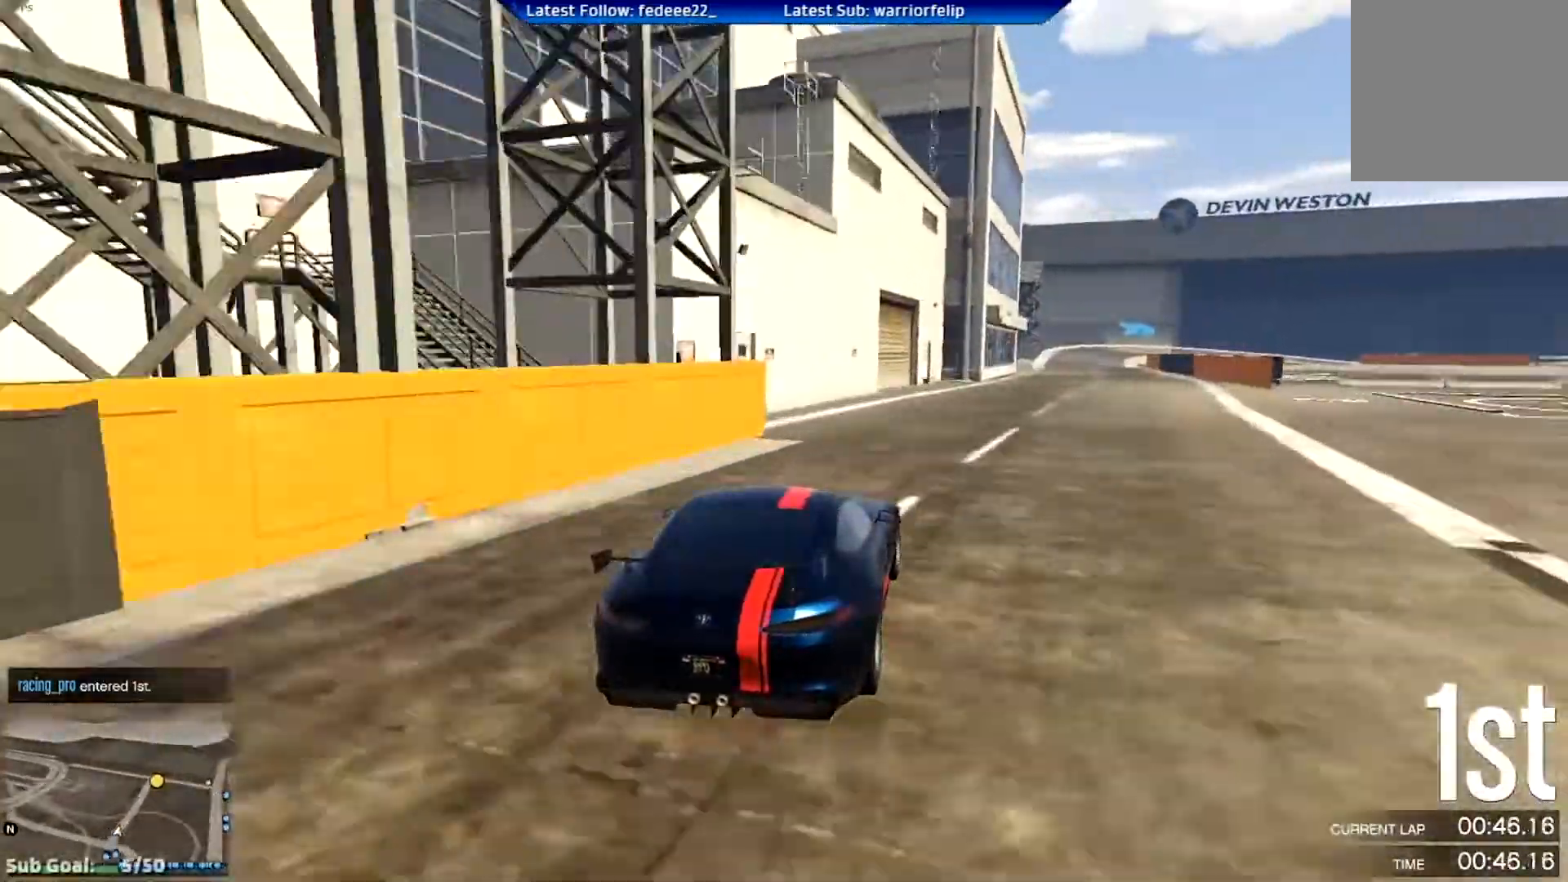
{"buttons": ["R2"], "left_stick": "center", "right_stick": "center", "events": [[33, "left_stick", "center"], [167, "R3", "up"]]}
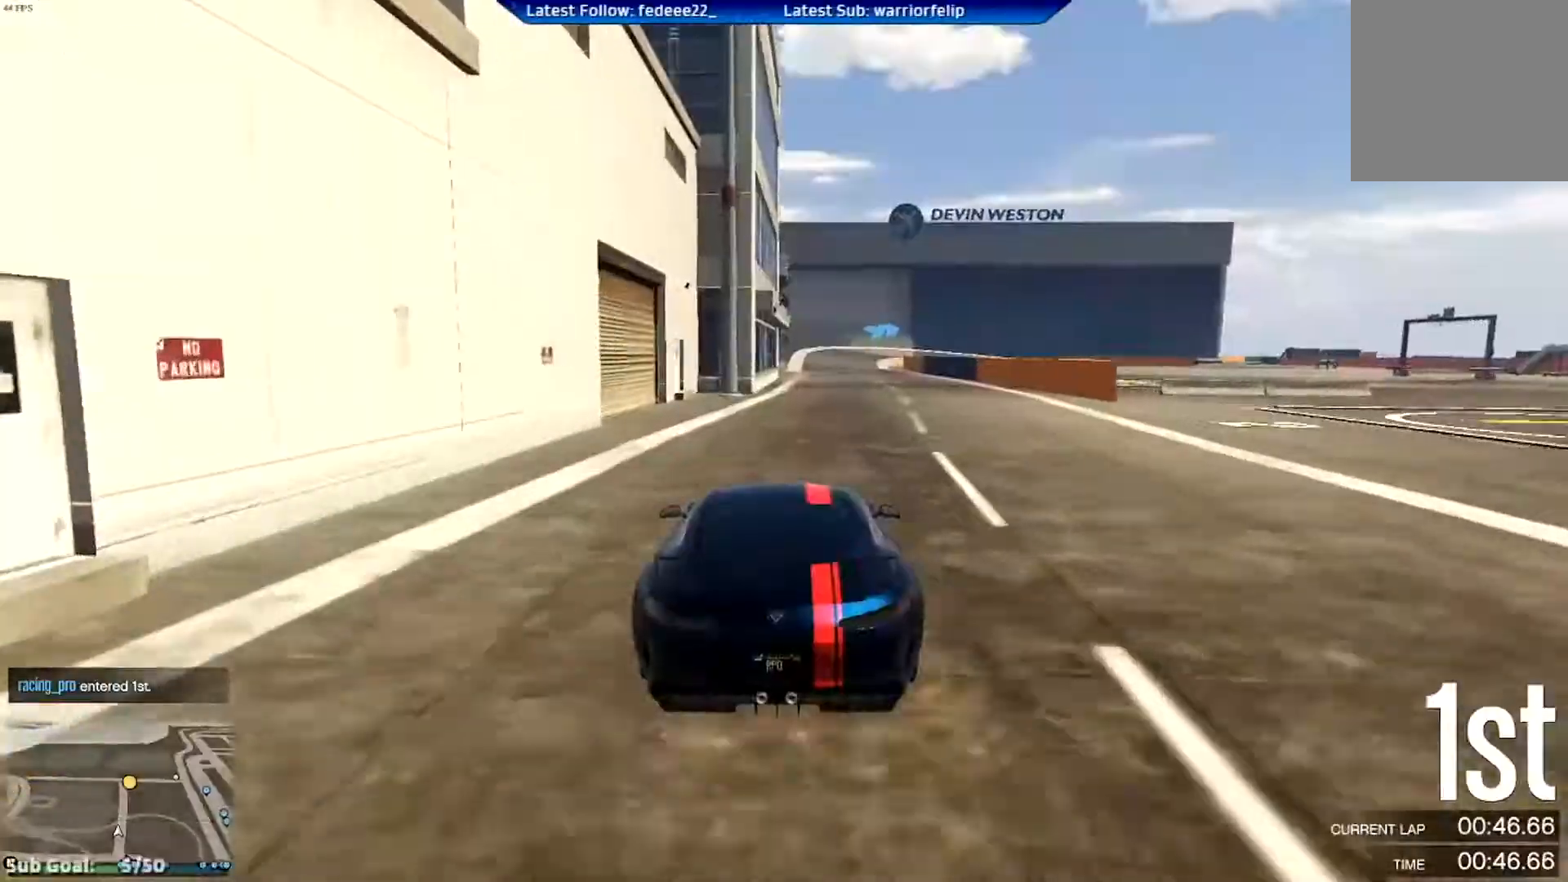
{"buttons": ["R2", "R3"], "left_stick": "center", "right_stick": "center", "events": [[33, "left_stick", "right"], [116, "left_stick", "center"], [233, "R3", "down"]]}
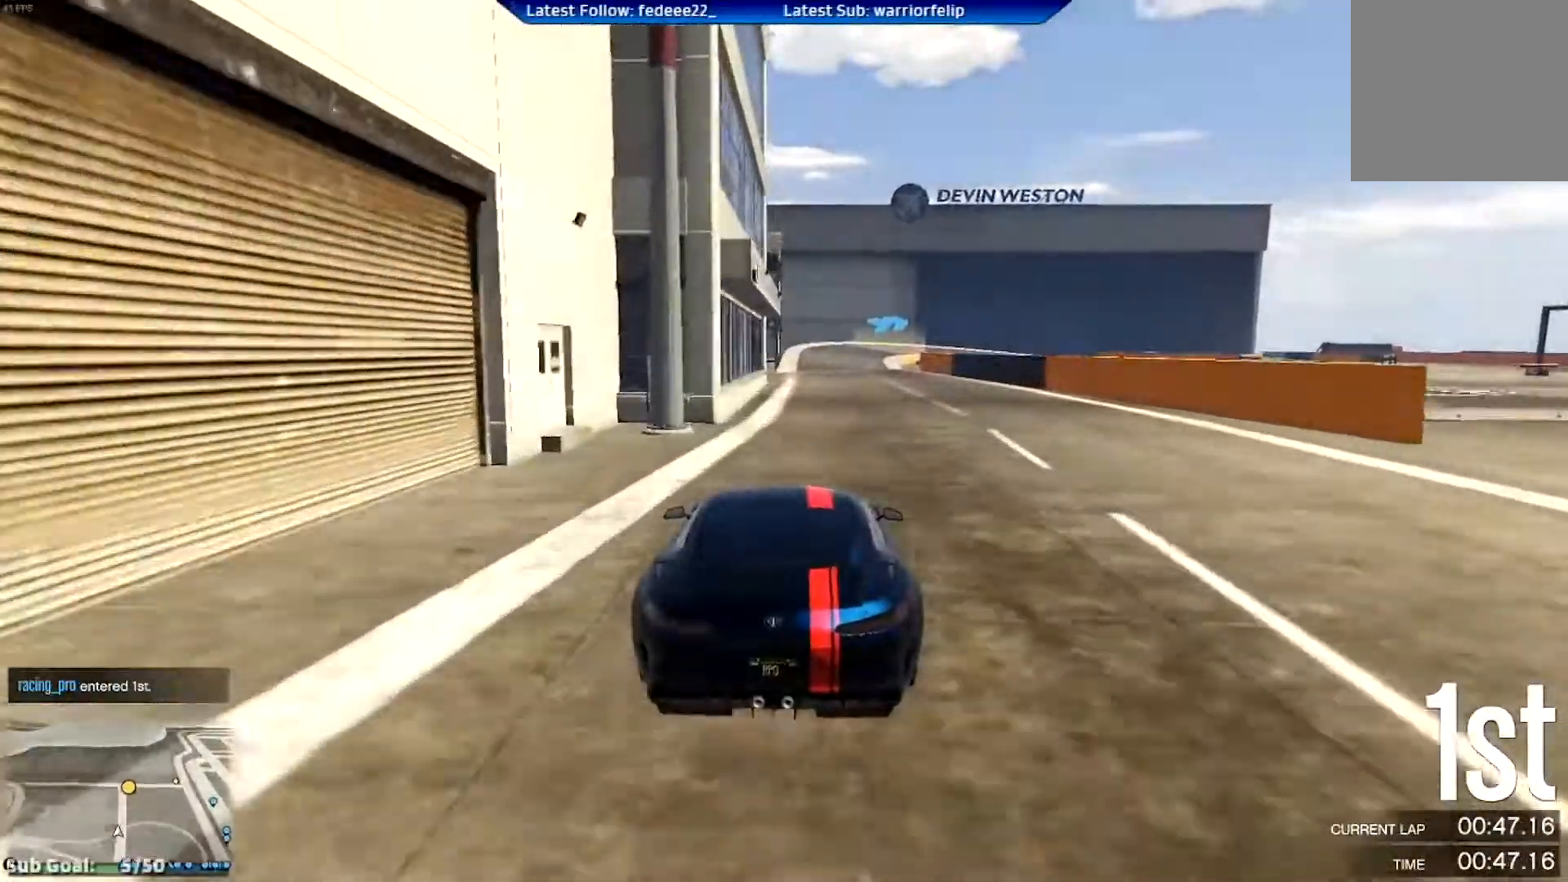
{"buttons": ["R2"], "left_stick": "center", "right_stick": "center", "events": [[450, "R3", "up"]]}
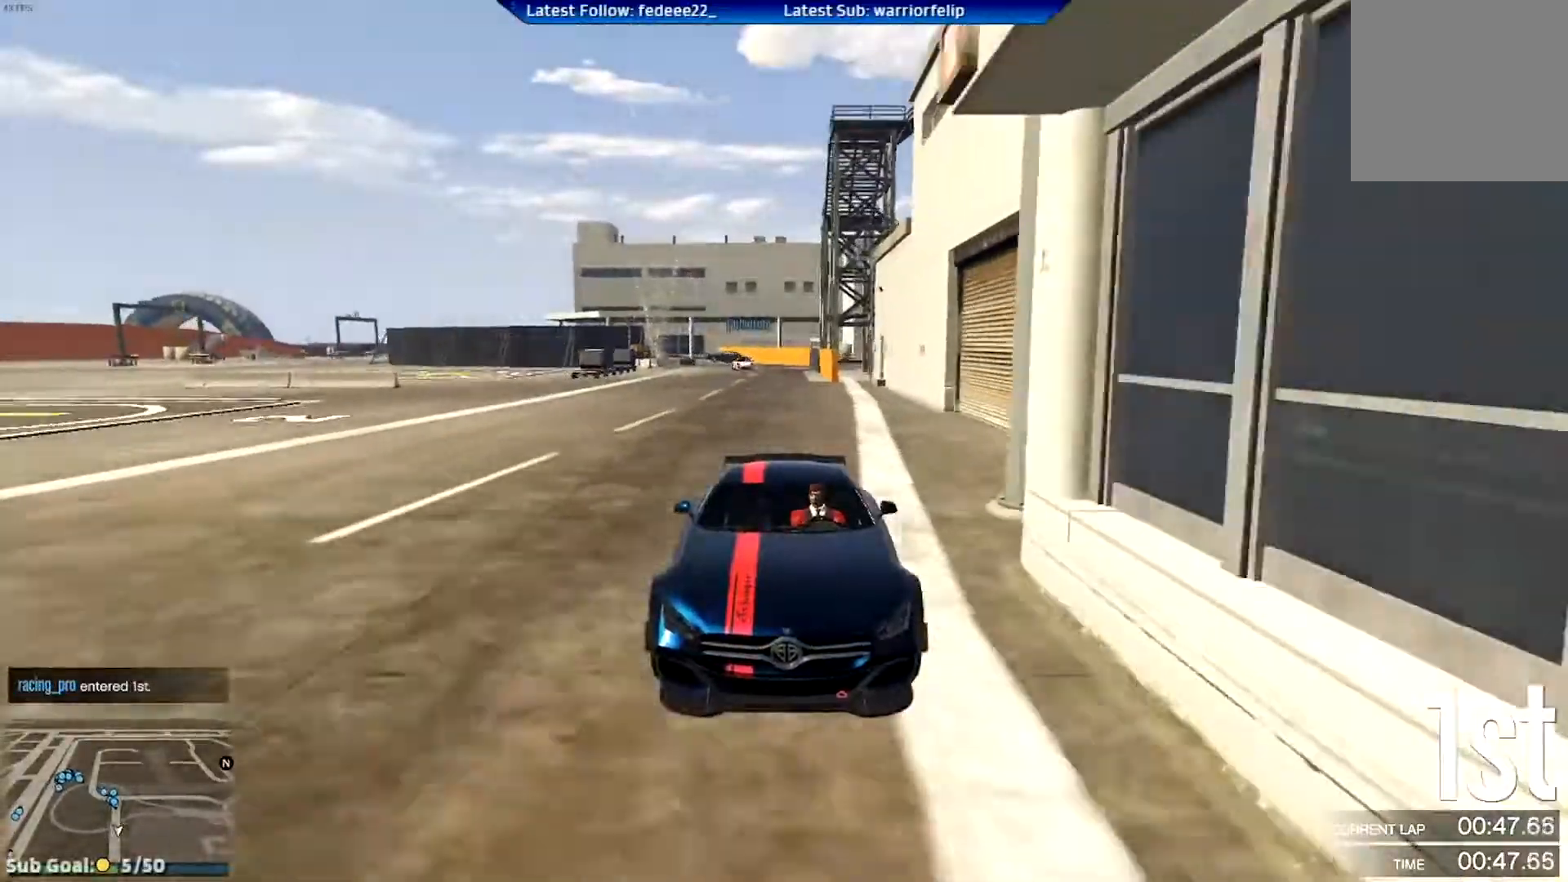
{"buttons": ["R2"], "left_stick": "center", "right_stick": "center", "events": []}
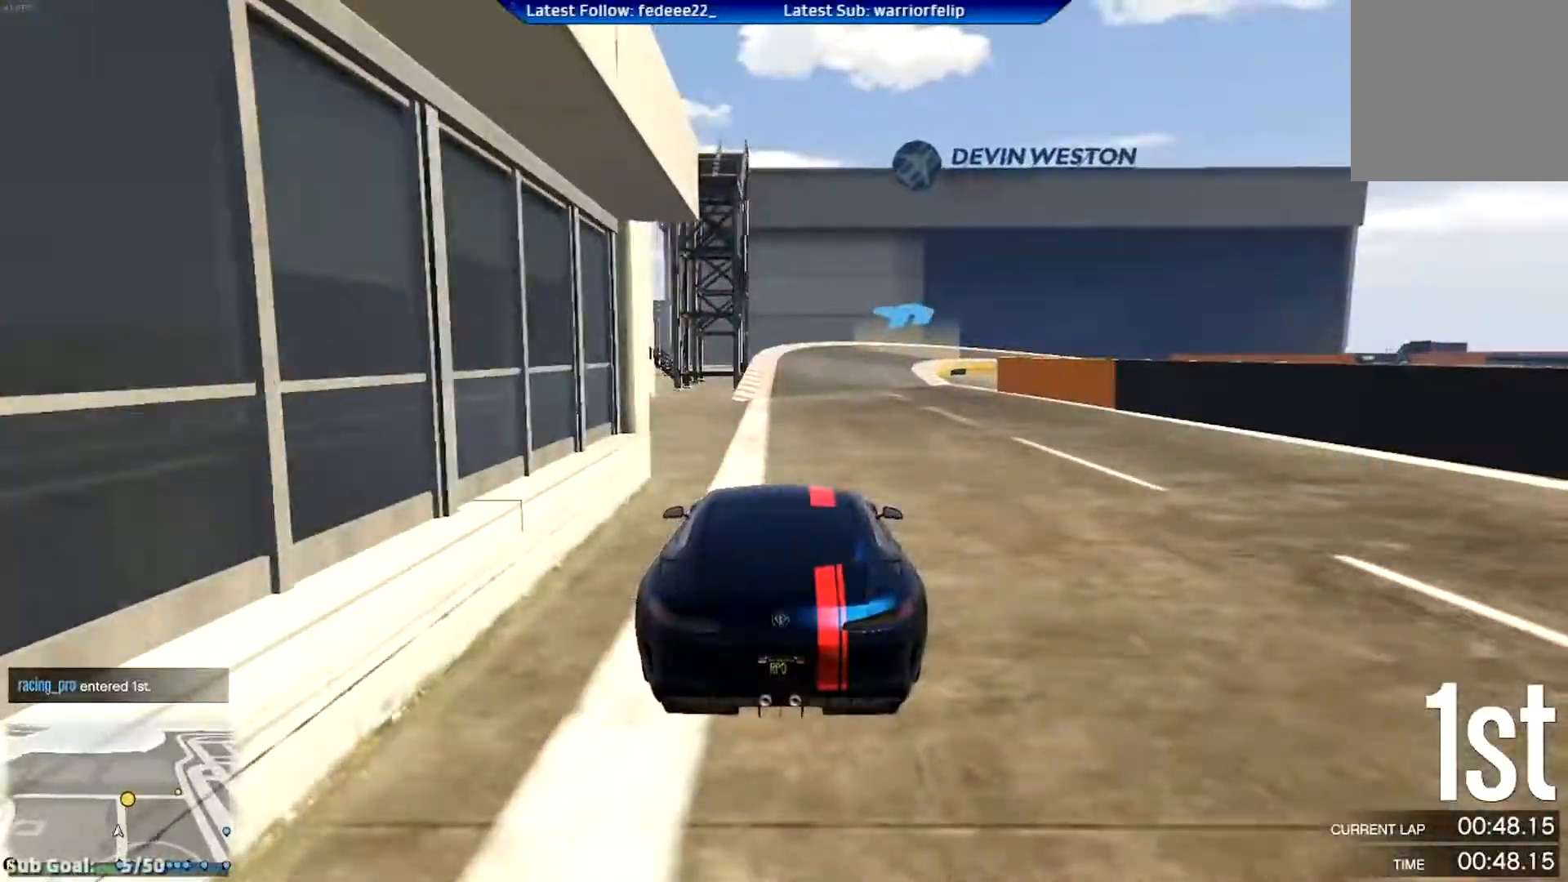
{"buttons": ["R2"], "left_stick": "right", "right_stick": "center", "events": [[217, "left_stick", "right"], [317, "left_stick", "center"], [434, "left_stick", "right"]]}
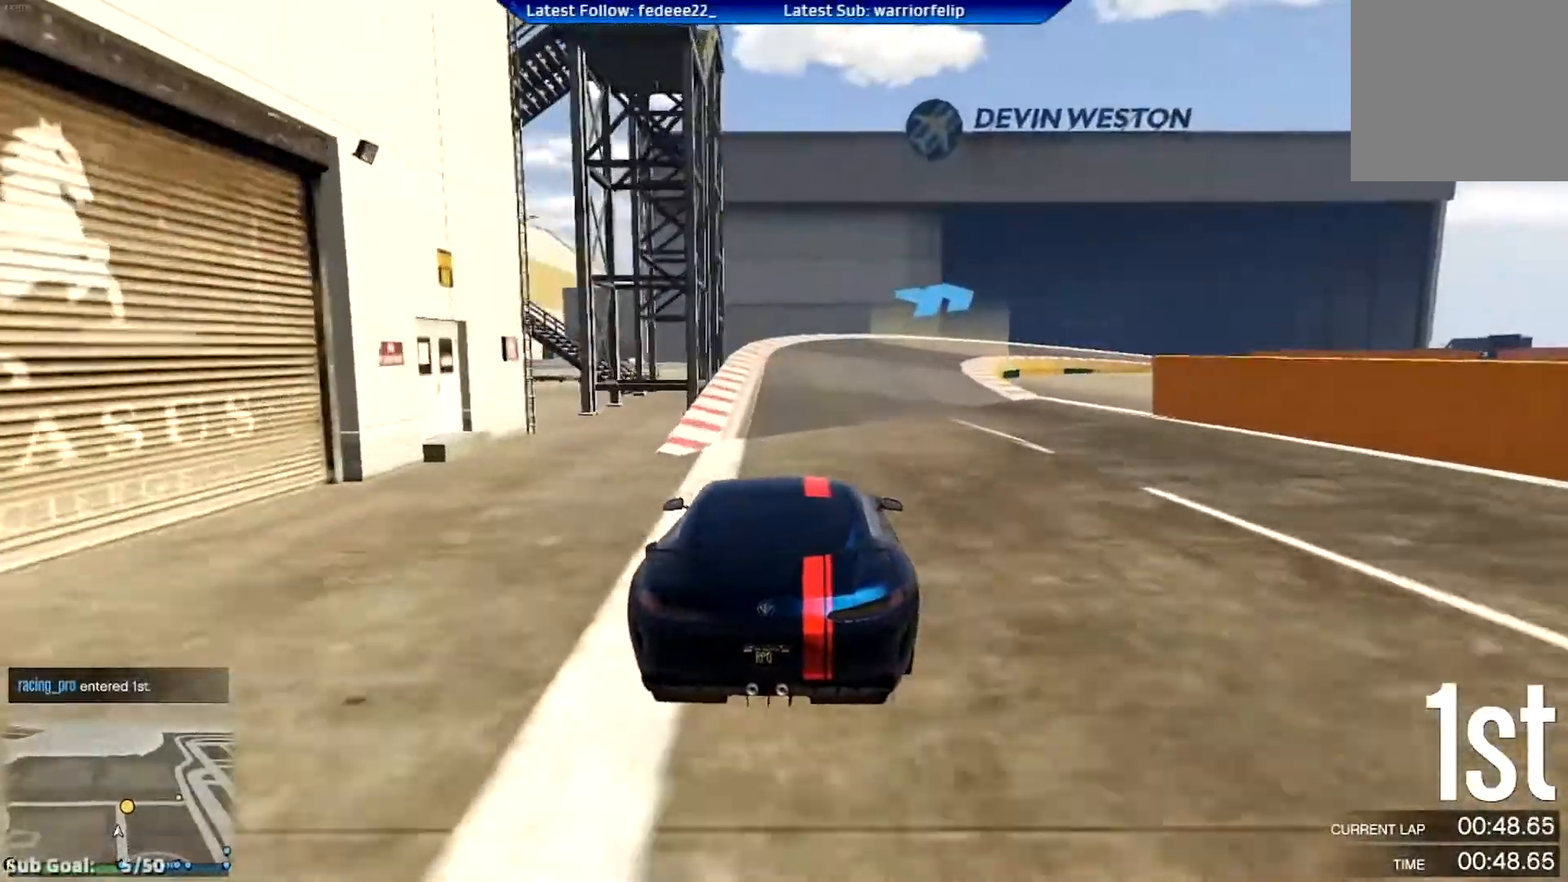
{"buttons": ["R2"], "left_stick": "left", "right_stick": "center", "events": [[66, "left_stick", "center"], [333, "left_stick", "left"]]}
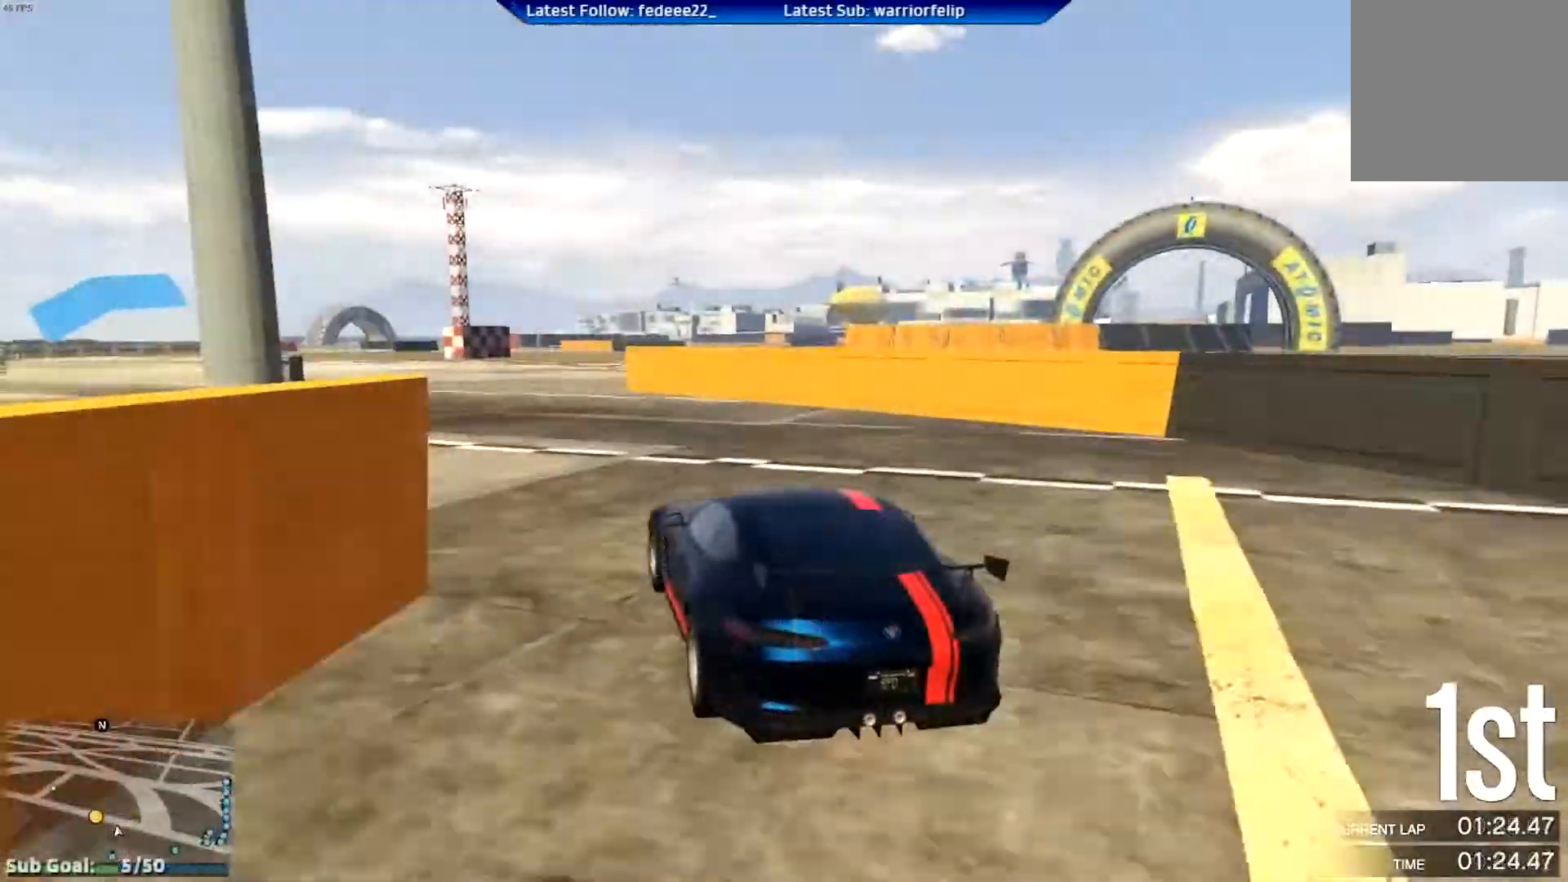
{"buttons": ["R2"], "left_stick": "left", "right_stick": "center", "events": []}
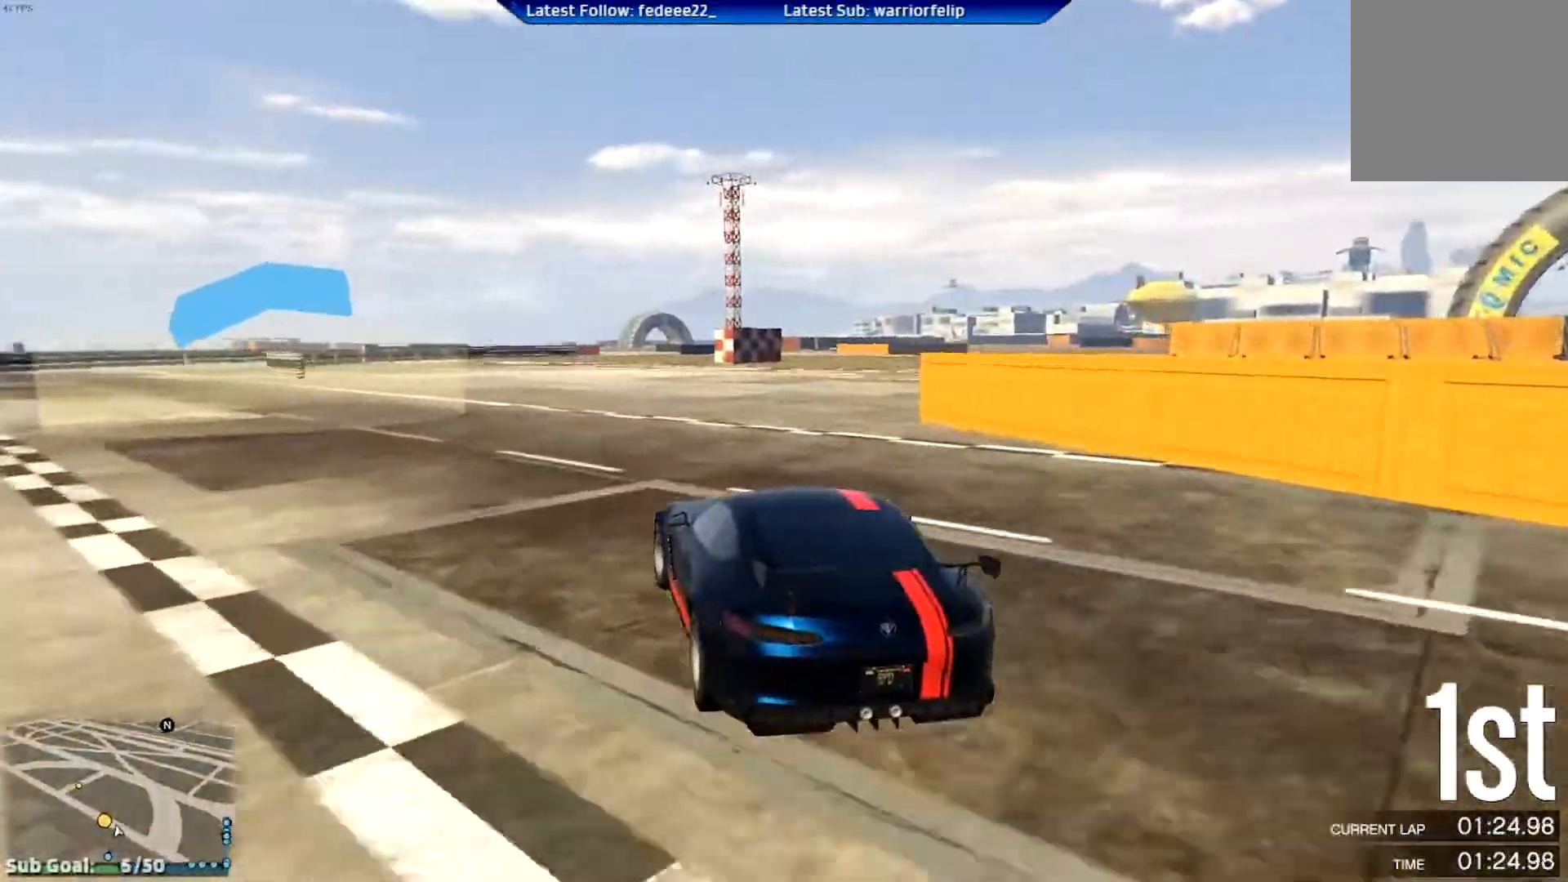
{"buttons": ["R2"], "left_stick": "left", "right_stick": "center", "events": [[116, "left_stick", "center"], [200, "left_stick", "left"]]}
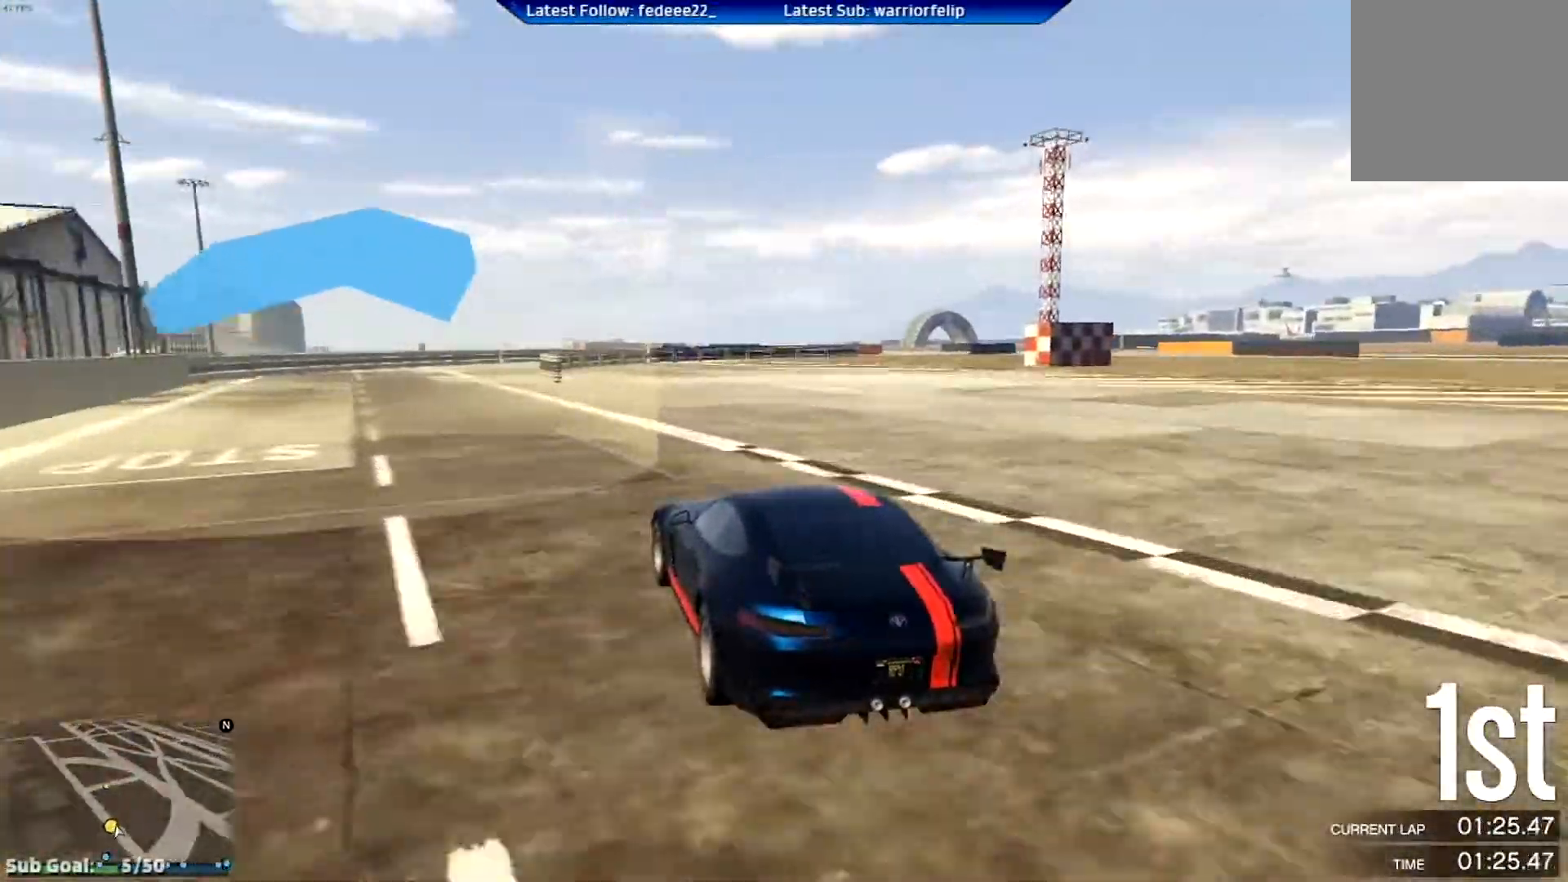
{"buttons": ["R2"], "left_stick": "center", "right_stick": "center", "events": [[134, "left_stick", "center"], [334, "left_stick", "left"], [417, "left_stick", "center"]]}
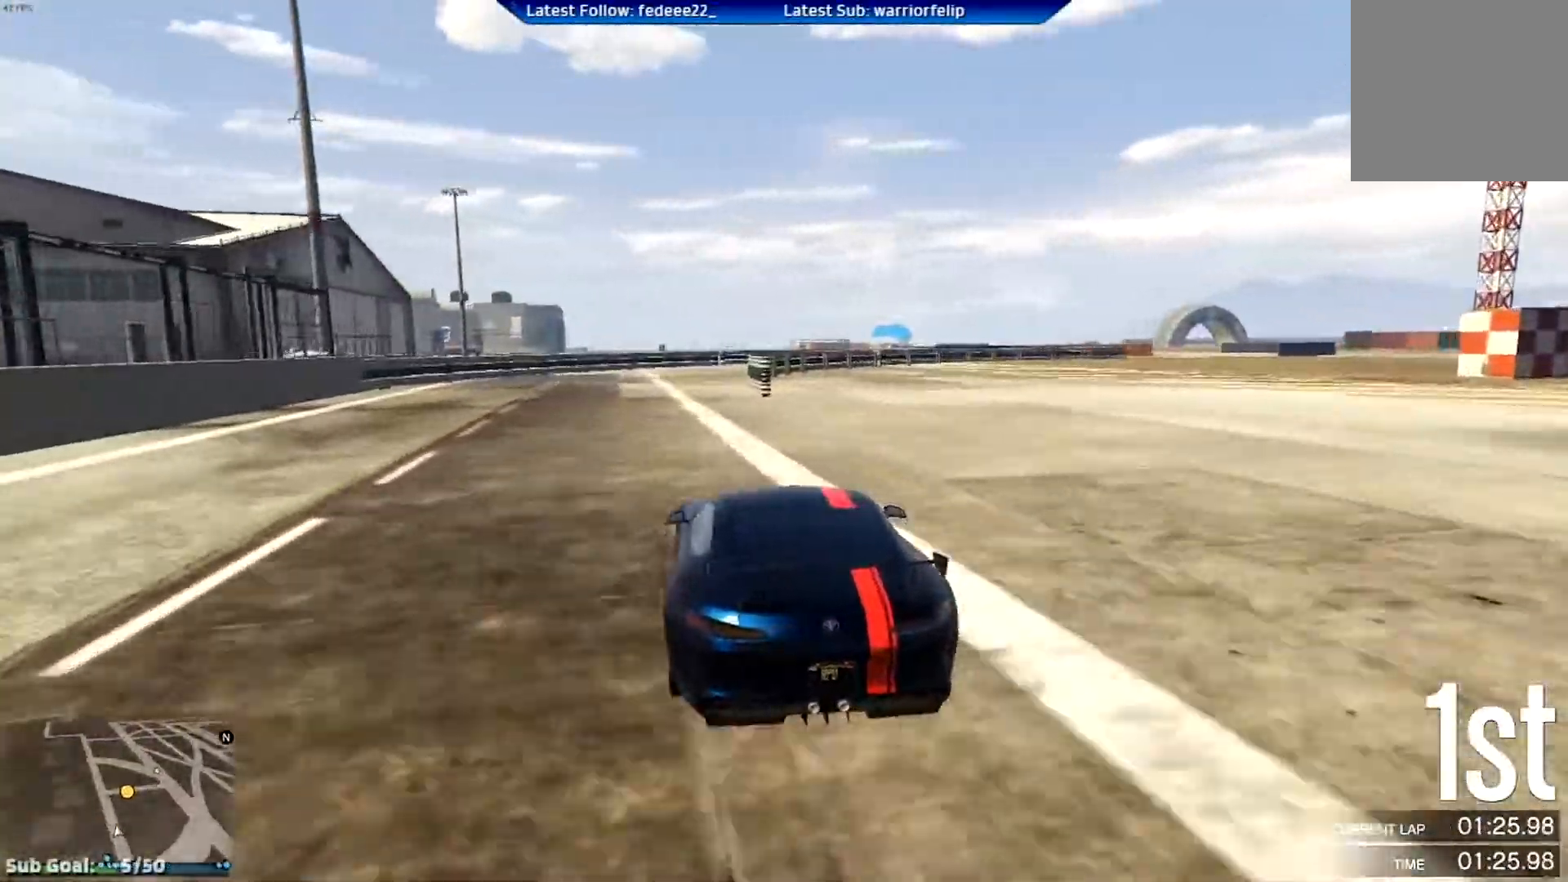
{"buttons": ["R2"], "left_stick": "center", "right_stick": "center", "events": [[200, "left_stick", "right"], [300, "left_stick", "center"]]}
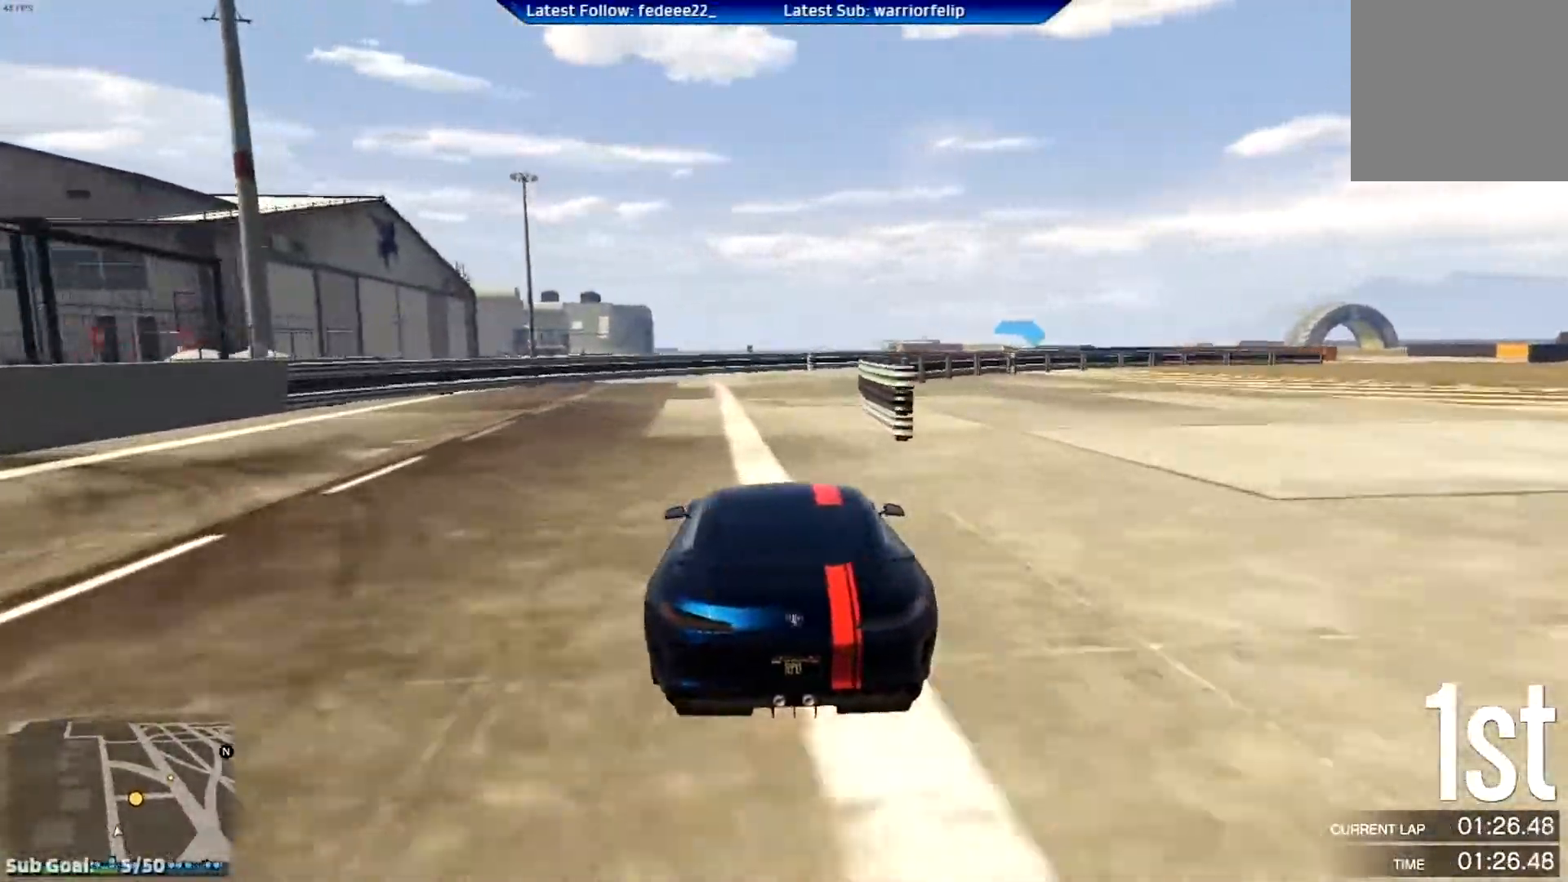
{"buttons": ["R2", "R3"], "left_stick": "center", "right_stick": "center", "events": [[150, "R3", "down"], [150, "left_stick", "right"], [300, "left_stick", "center"]]}